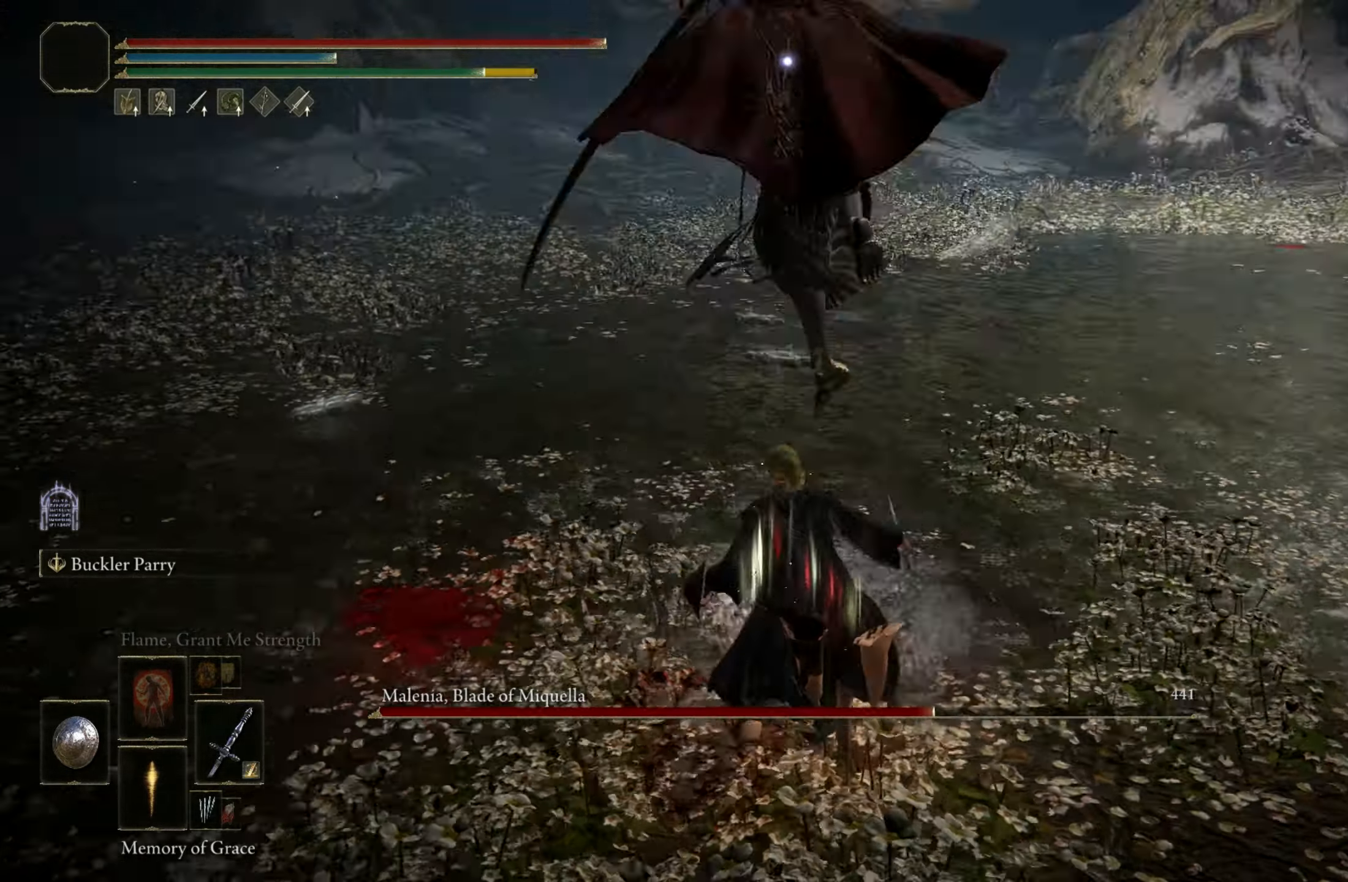
Gameplay with keyboard and mouse; each line is a JSON object with the keys and mouse buttons held at the frame after it. "events" lists presses ("down") and releases ("up") of "1", "2", "3", "4", "5", "a", "alt", "c", "caps_lock", "ctrl", "d", "e", "f", "g", "q", "r", "s", "shift", "space", "t", "tab", "v", "w", "x", "z", "mouse_left", "mouse_wheel" and "mouse_right" between this image and that frame as [ms after this image, input, new state], when the widget could be followed in between. "mouse_left", "mouse_wheel", "mouse_right" = the "left", "wheel", "right" buttons of the "mouse" list. No other keys are recorded. "wheel" means that the mouse wheel is clicked or scrolled. Mouse movement is not recorded.
{"keys": [], "mouse": [], "events": [[83, "w", "up"], [167, "mouse_wheel", "down"], [300, "mouse_wheel", "up"]]}
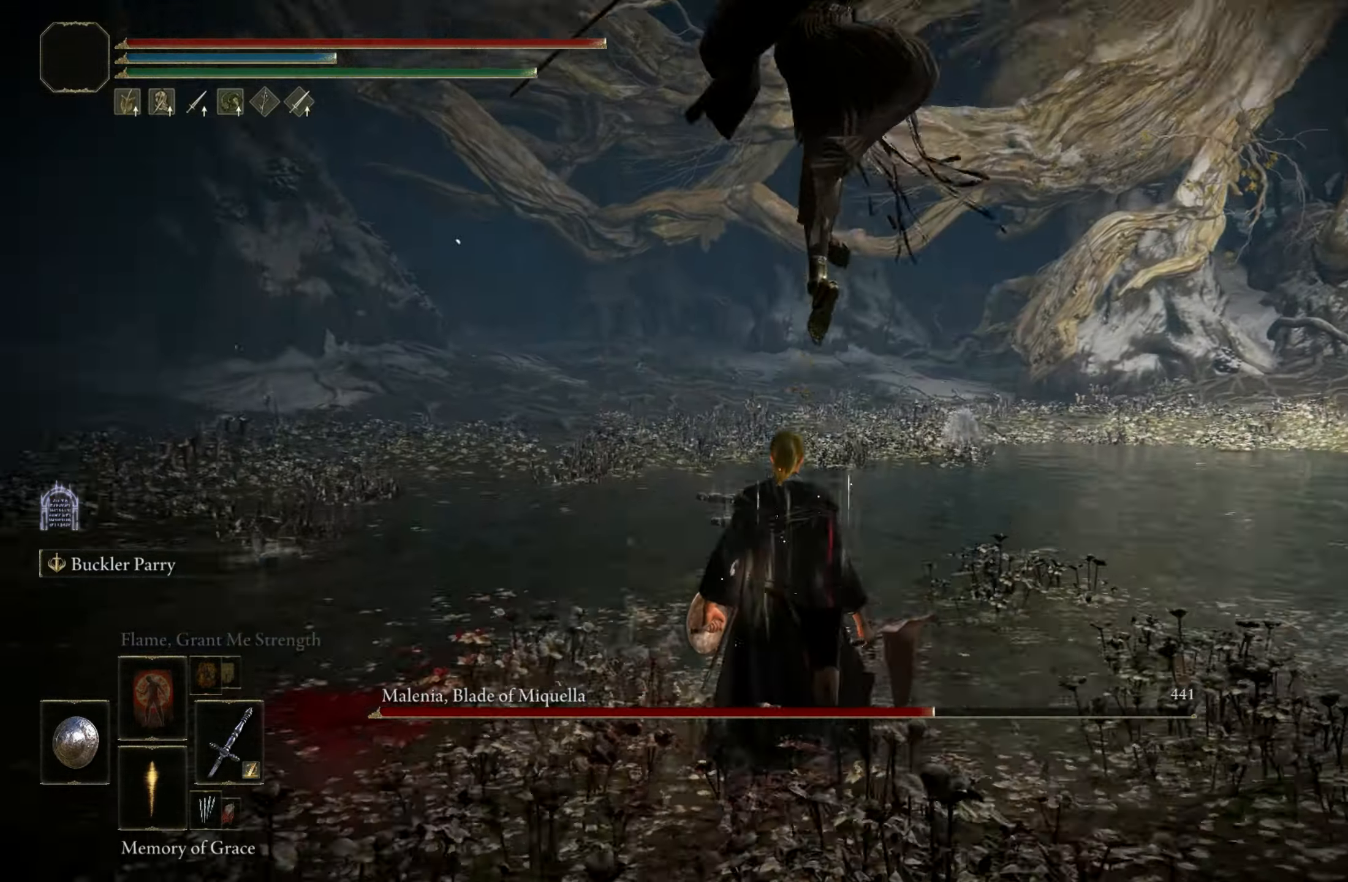
{"keys": [], "mouse": [], "events": []}
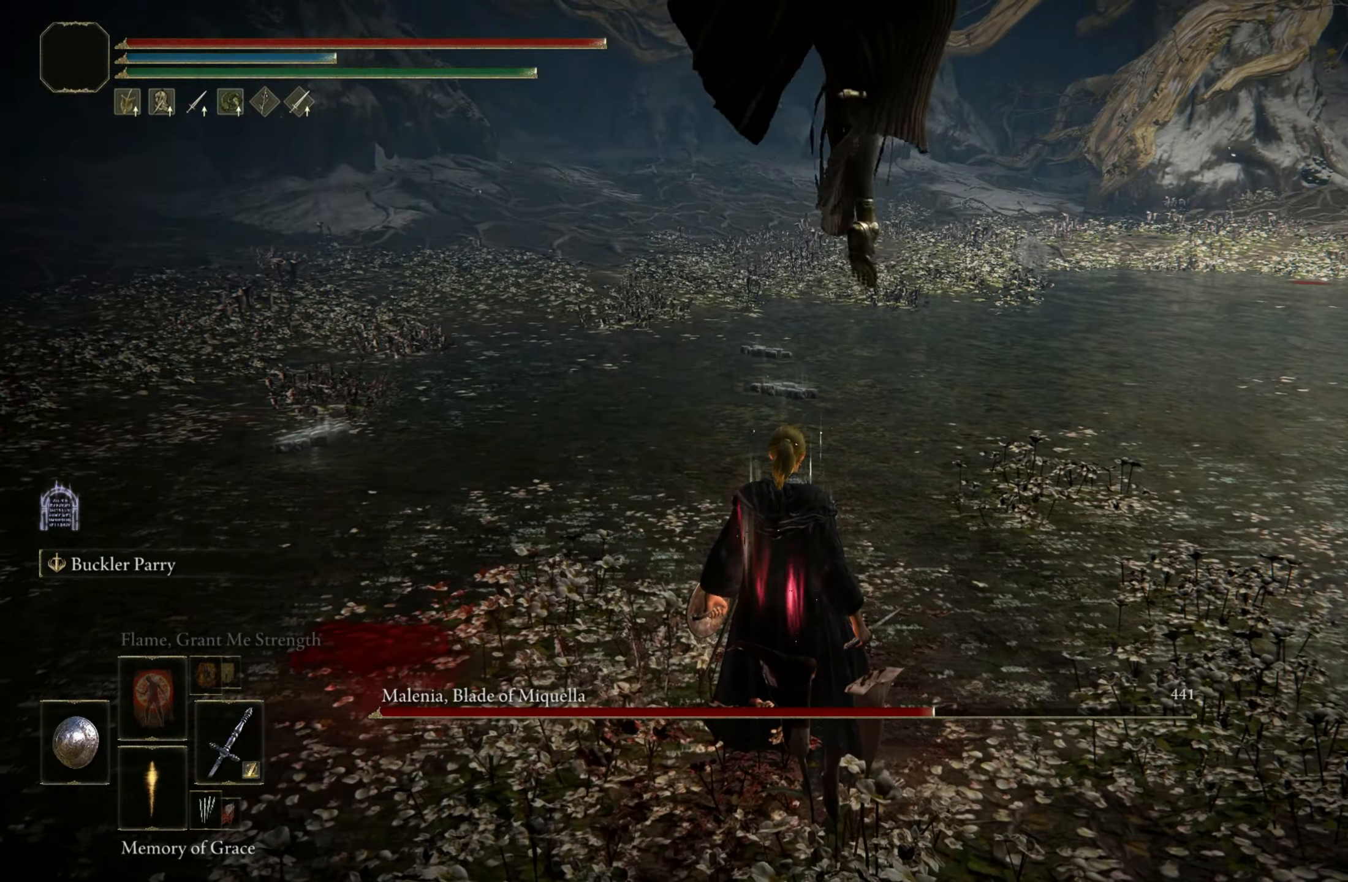
{"keys": ["space", "w"], "mouse": [], "events": [[467, "space", "down"], [467, "w", "down"]]}
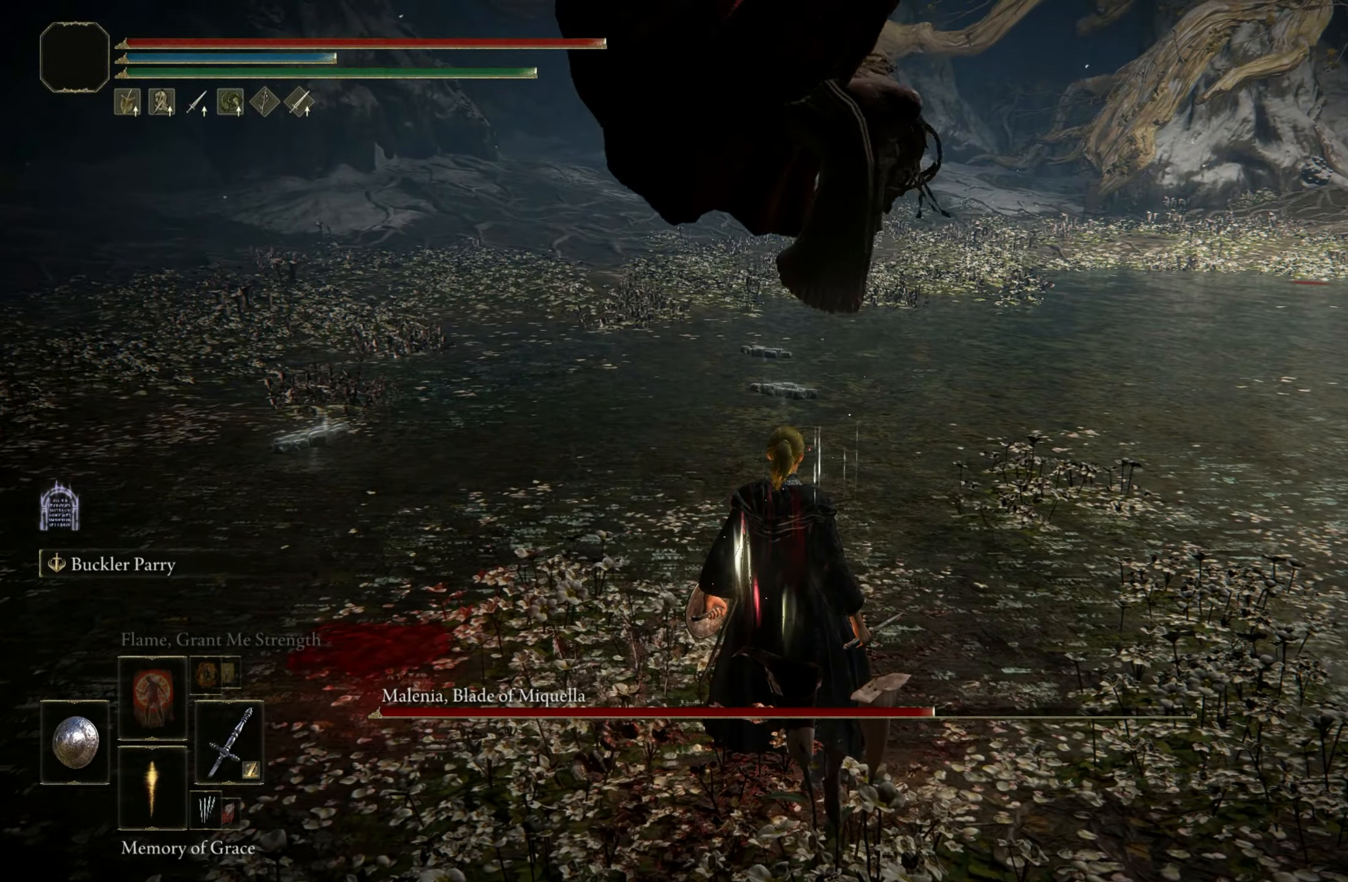
{"keys": ["w"], "mouse": [], "events": [[67, "space", "up"]]}
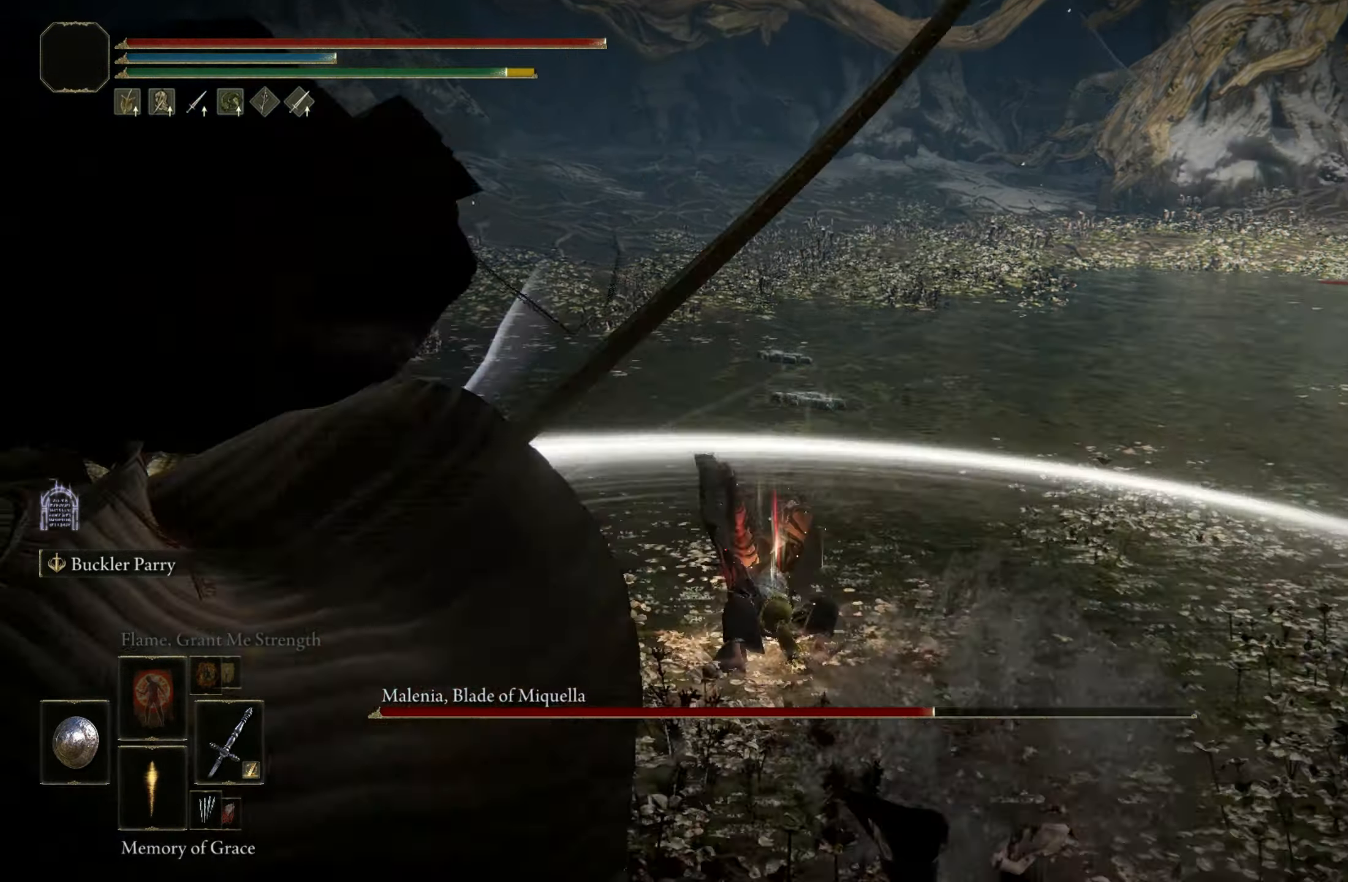
{"keys": ["w"], "mouse": [], "events": [[133, "space", "down"], [183, "space", "up"]]}
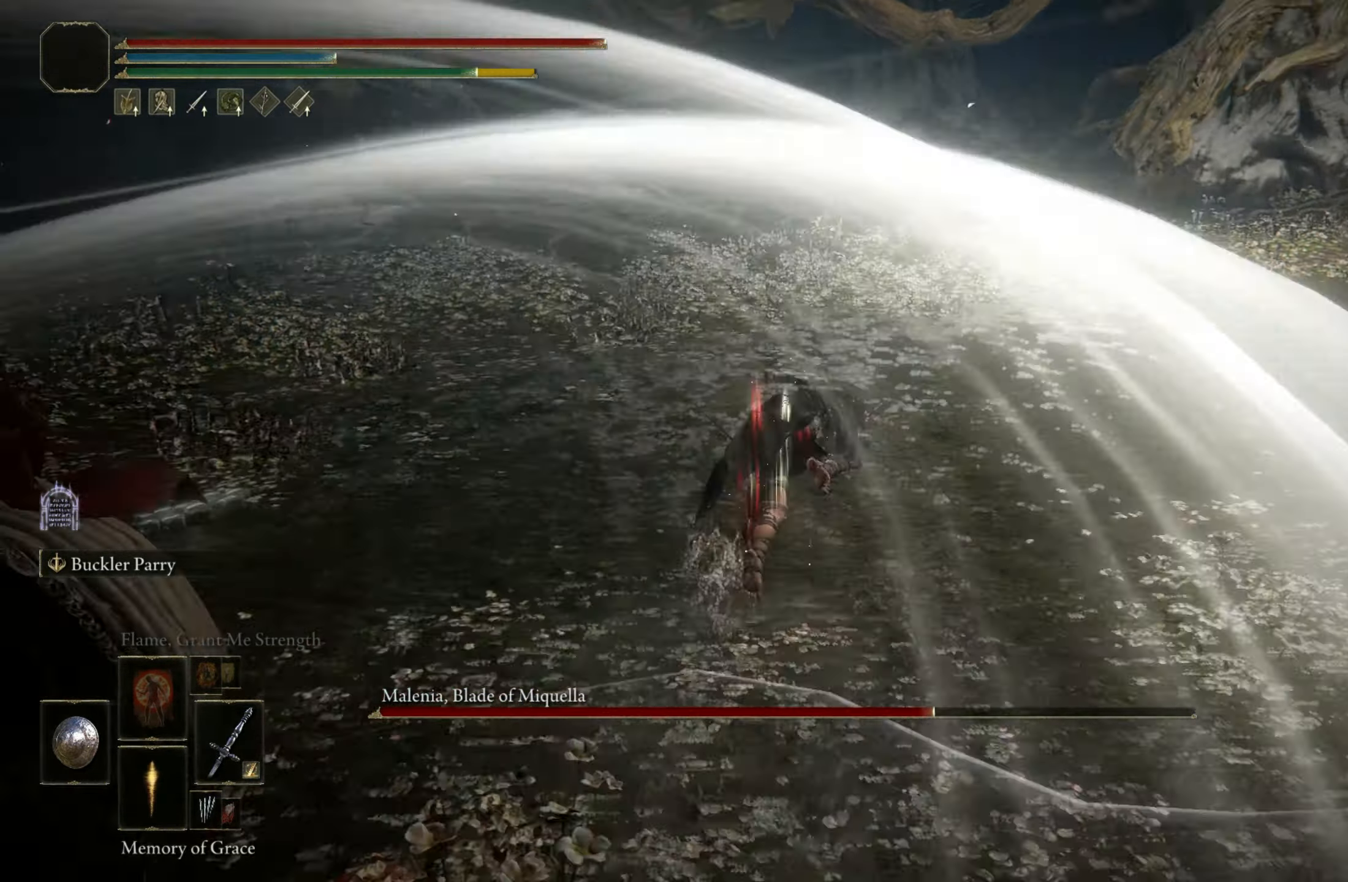
{"keys": [], "mouse": [], "events": [[117, "w", "up"]]}
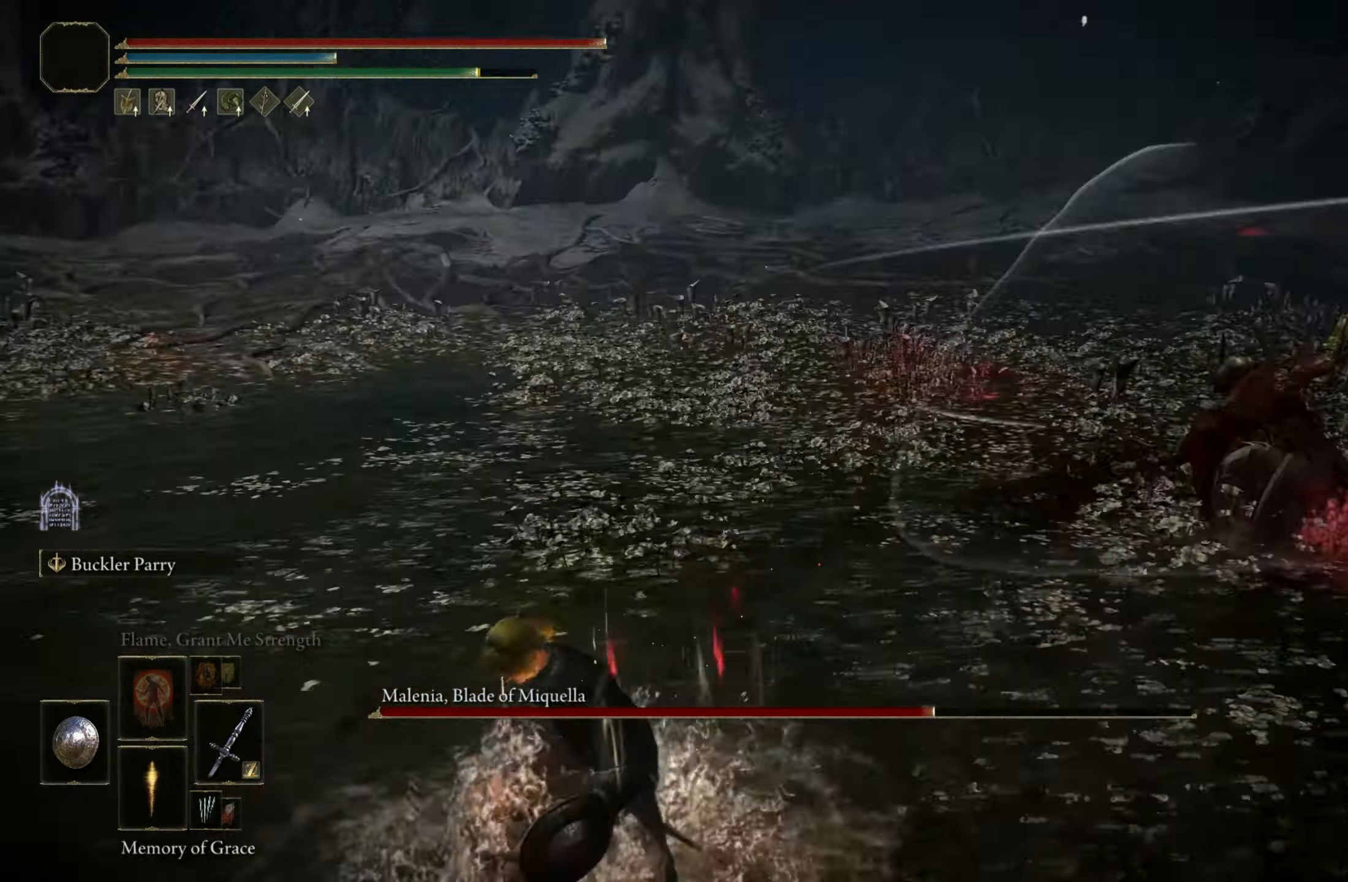
{"keys": ["d", "space"], "mouse": [], "events": [[483, "d", "down"], [483, "space", "down"]]}
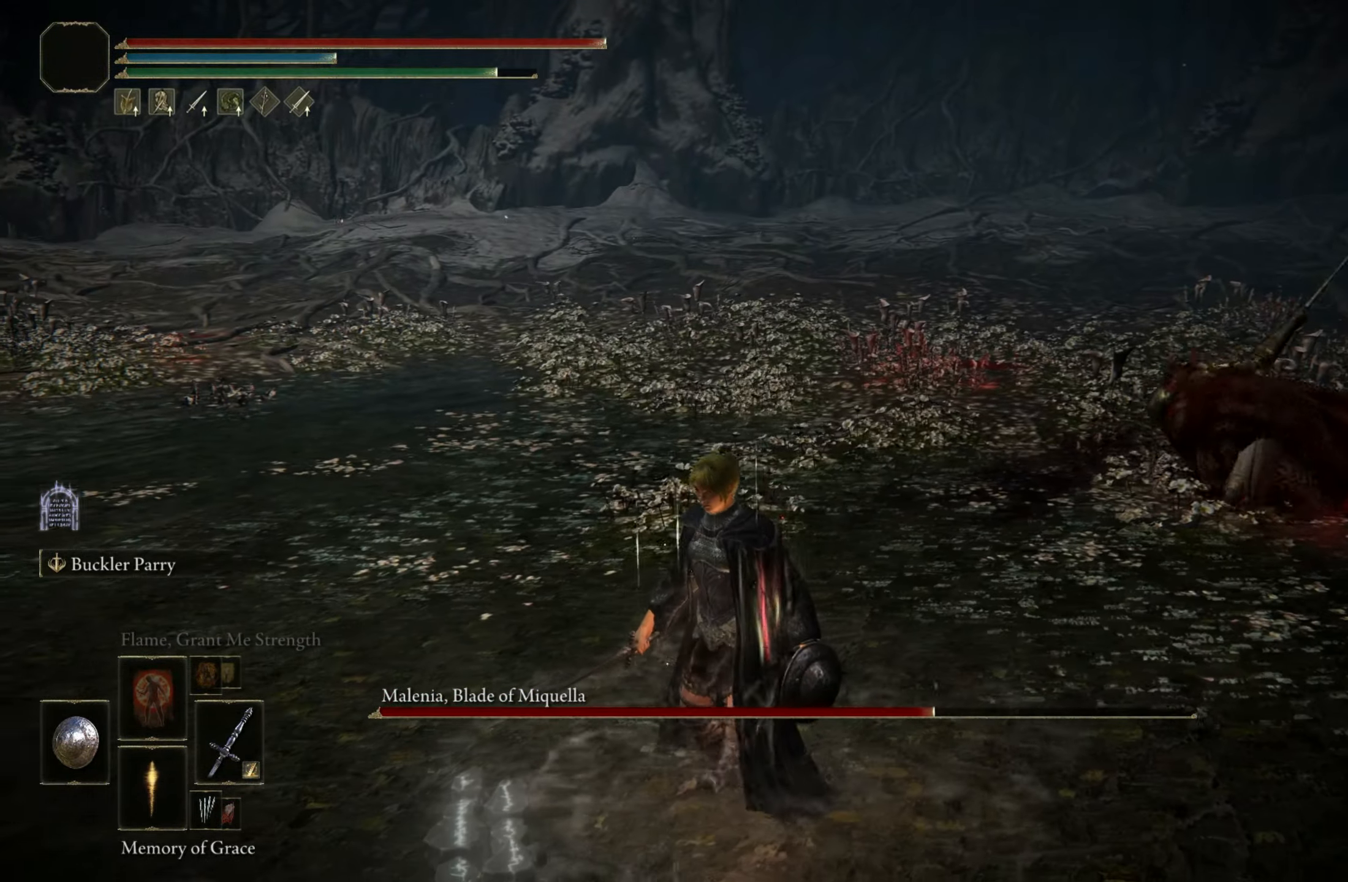
{"keys": [], "mouse": [], "events": [[83, "space", "up"], [133, "d", "up"]]}
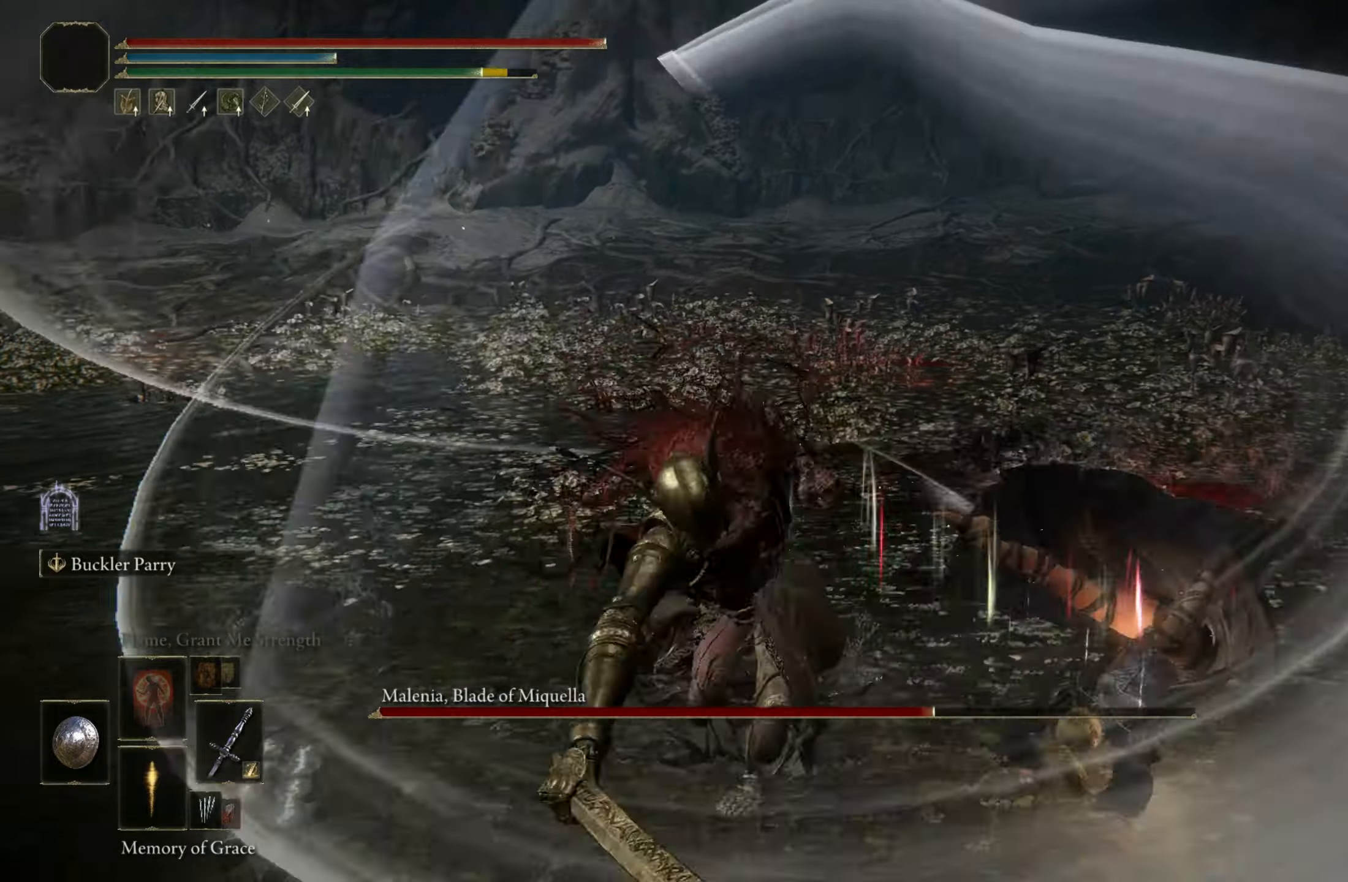
{"keys": [], "mouse": [], "events": []}
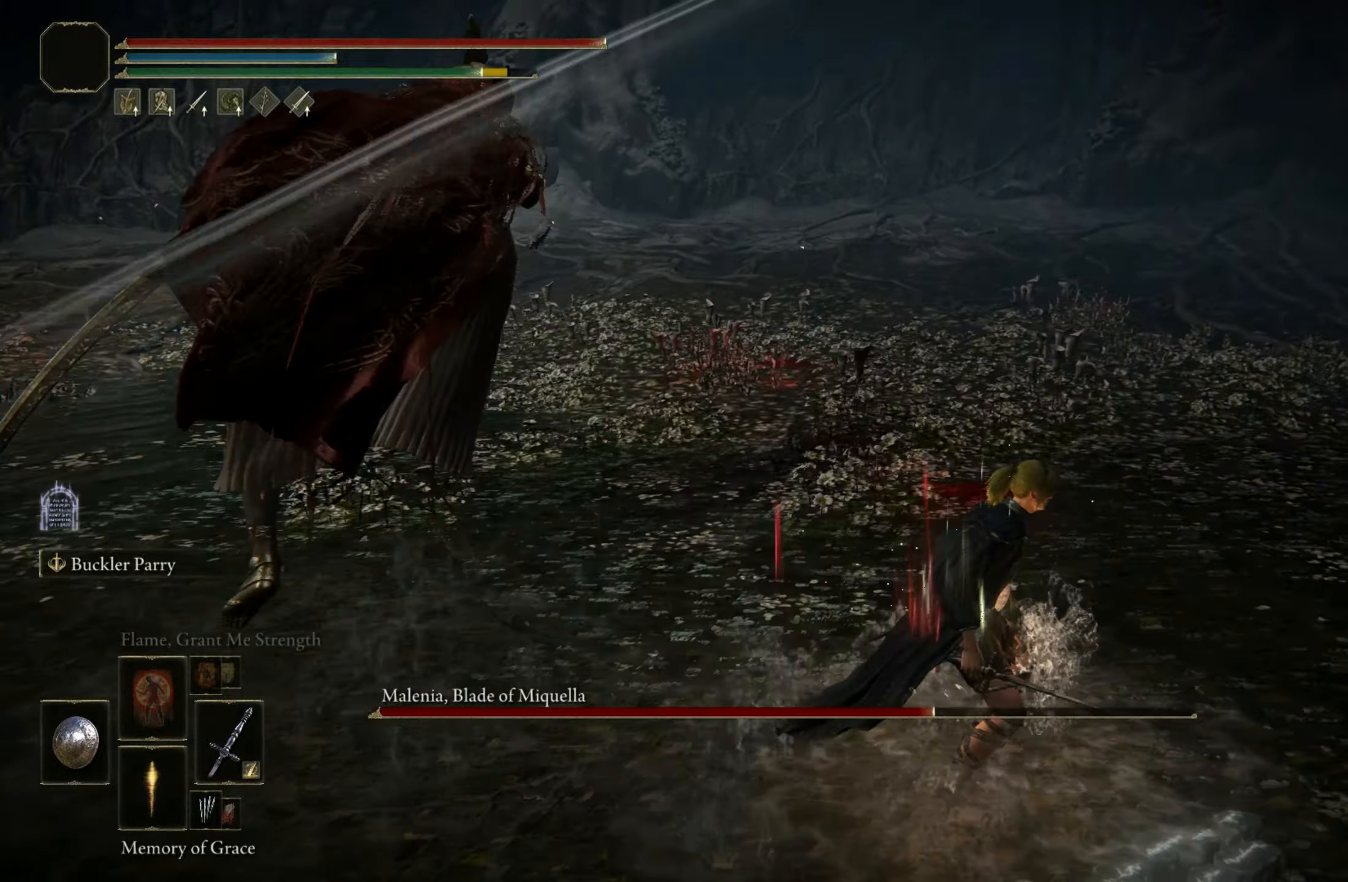
{"keys": ["a"], "mouse": [], "events": [[167, "w", "down"], [450, "a", "down"], [500, "w", "up"]]}
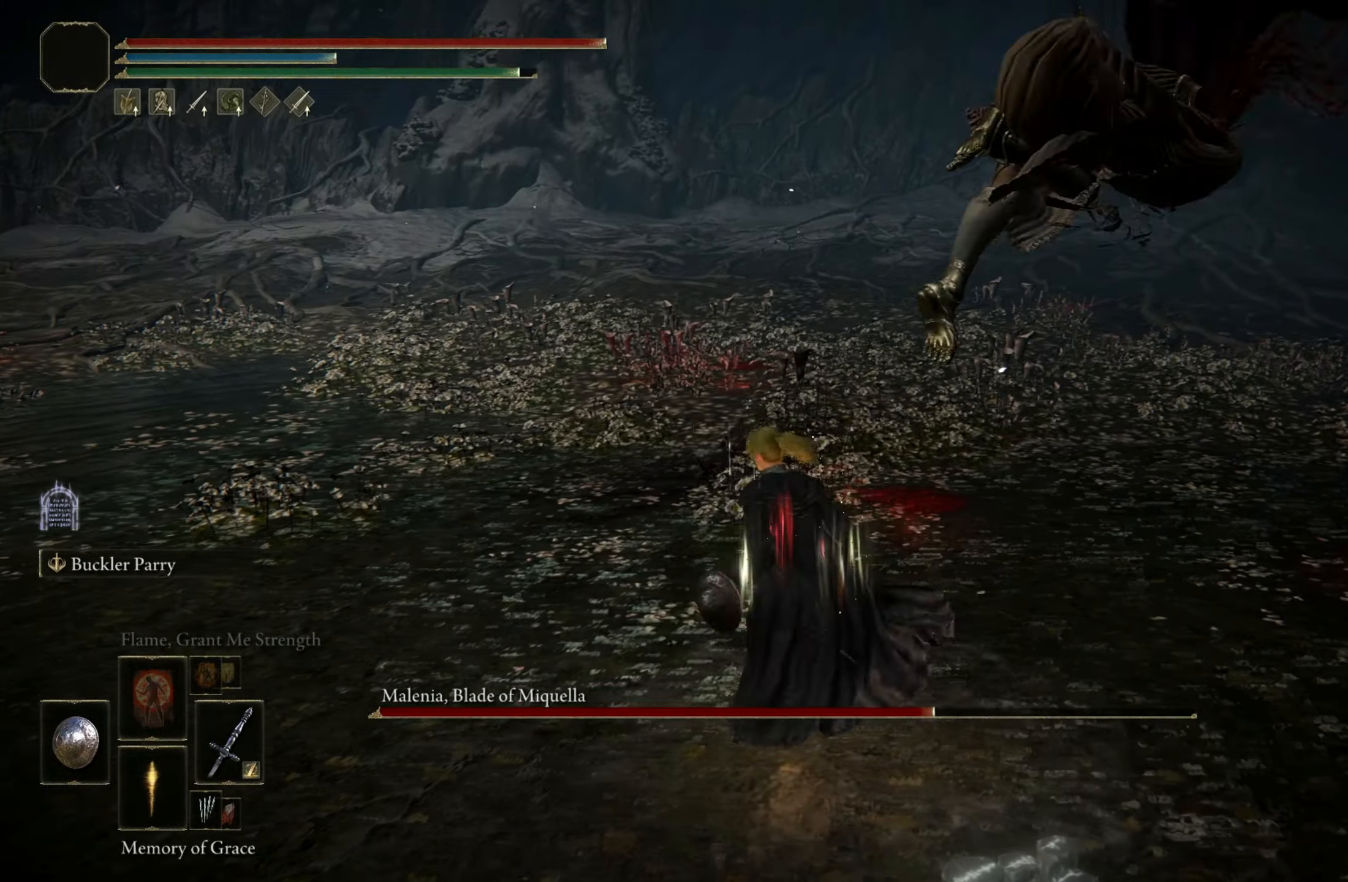
{"keys": ["s"], "mouse": [], "events": [[184, "s", "down"], [234, "a", "up"]]}
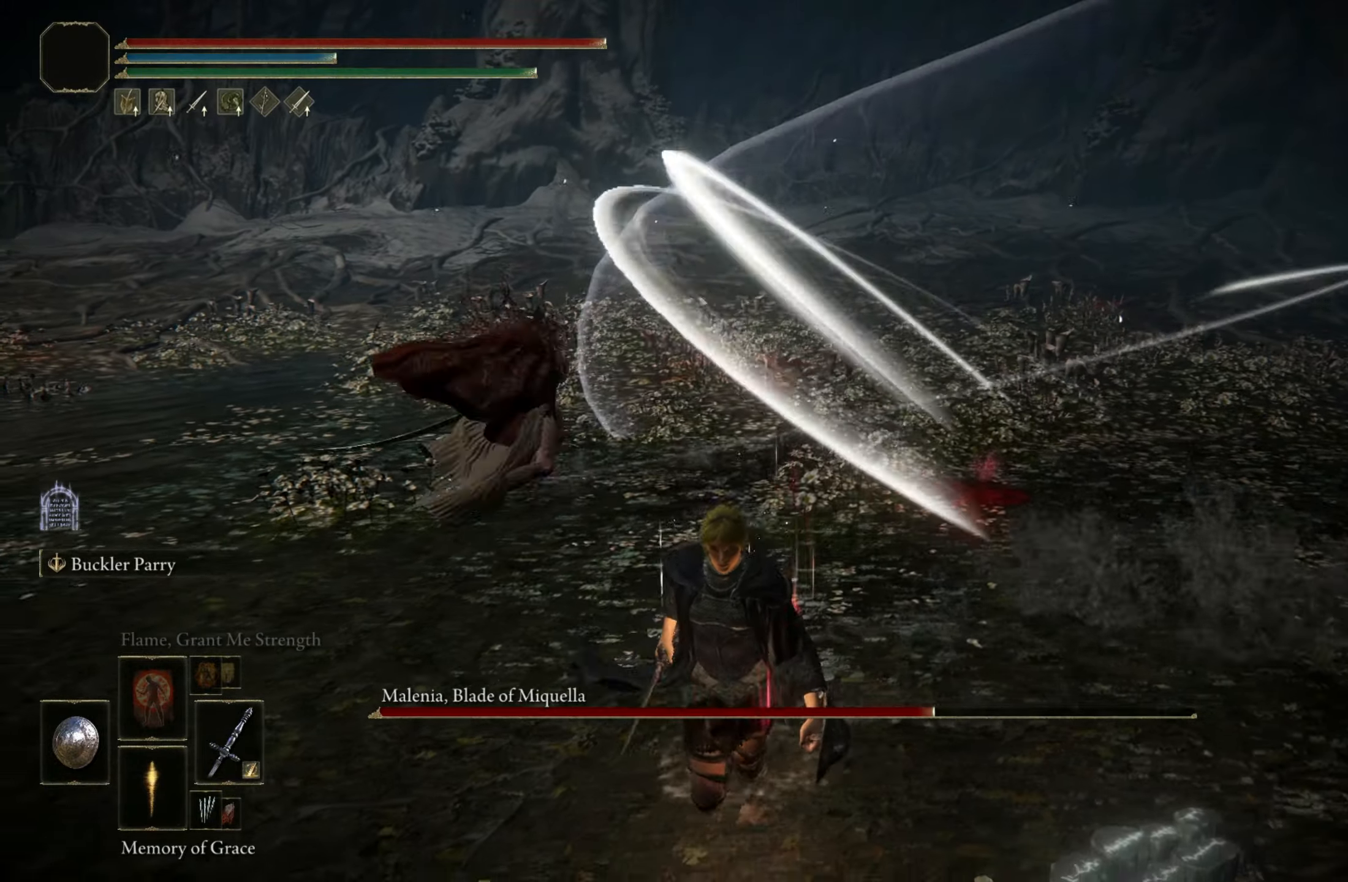
{"keys": ["s"], "mouse": ["wheel"], "events": [[384, "mouse_wheel", "down"]]}
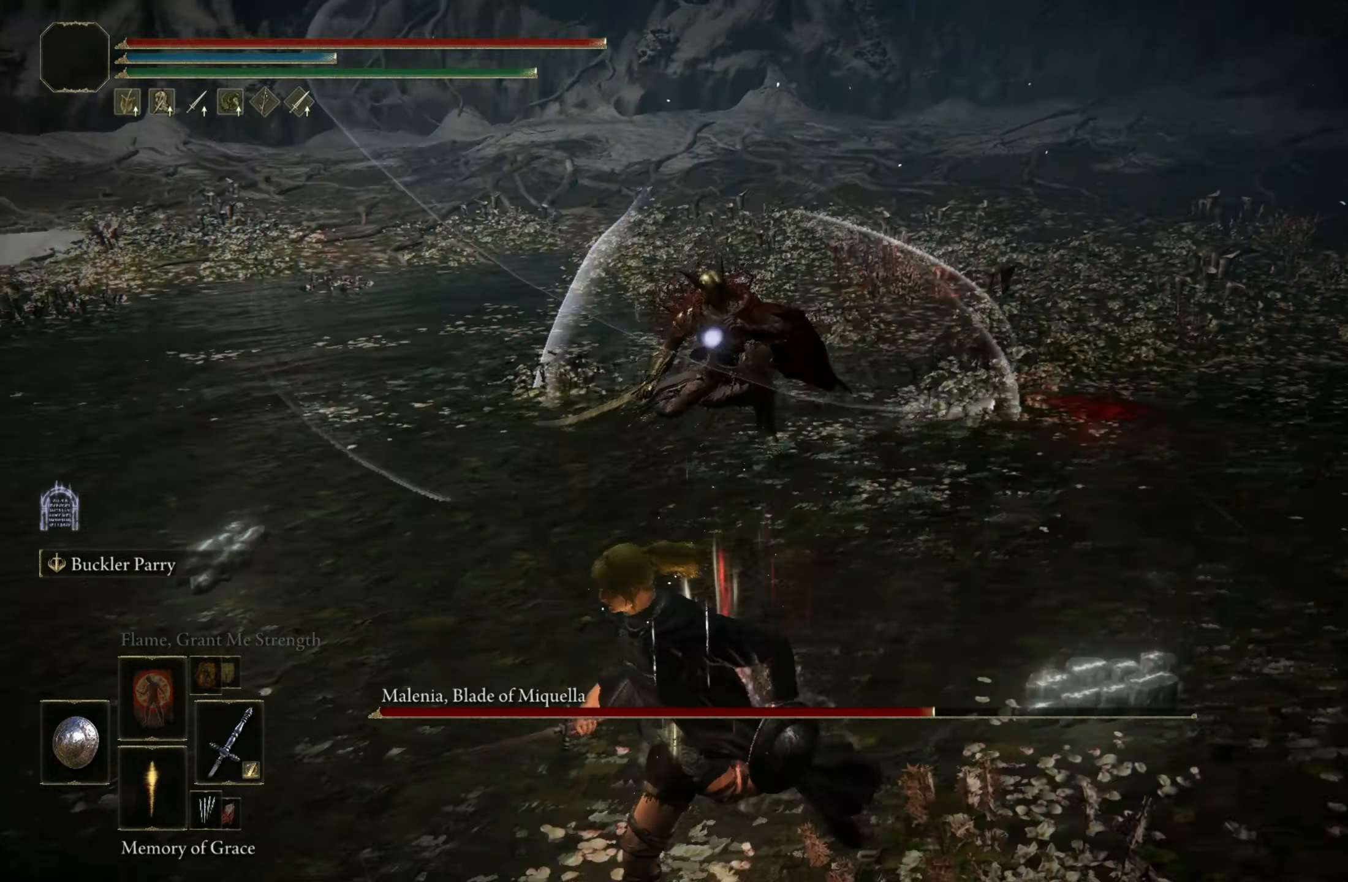
{"keys": [], "mouse": [], "events": [[67, "mouse_wheel", "up"], [67, "s", "up"]]}
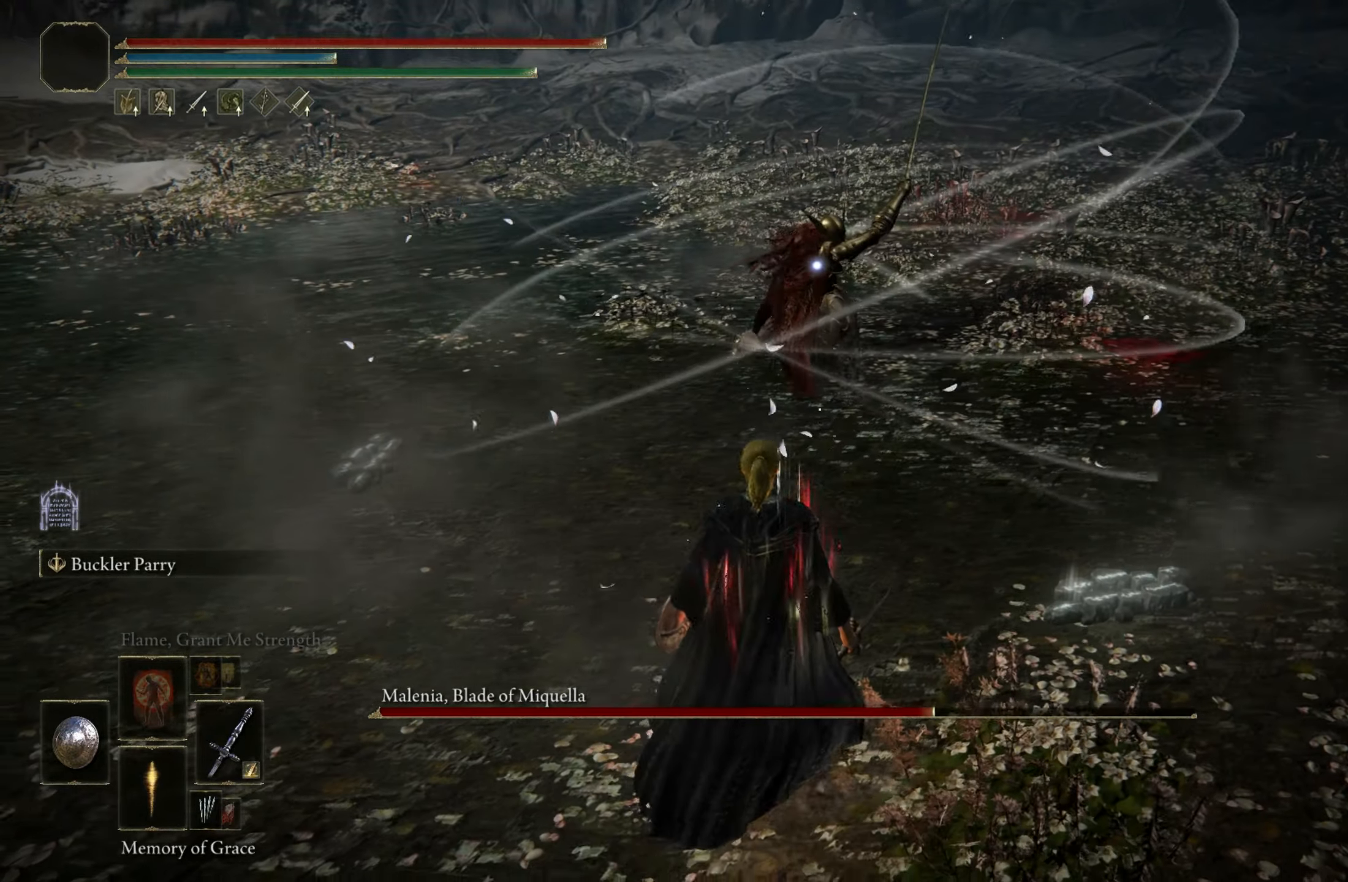
{"keys": ["w"], "mouse": [], "events": [[84, "space", "down"], [84, "w", "down"], [184, "space", "up"]]}
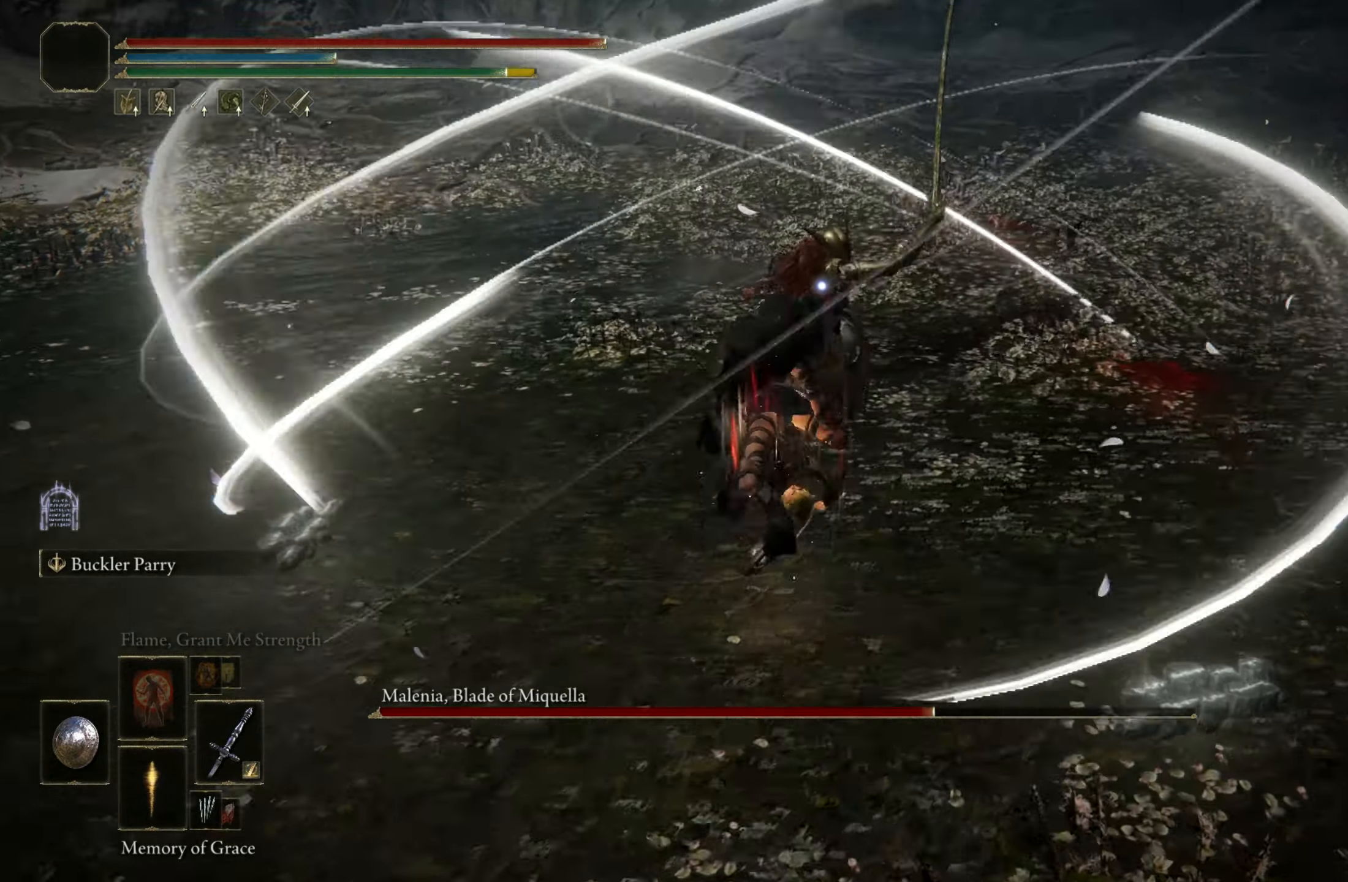
{"keys": ["shift"], "mouse": [], "events": [[17, "shift", "down"], [67, "w", "up"], [150, "mouse_left", "down"], [300, "mouse_left", "up"]]}
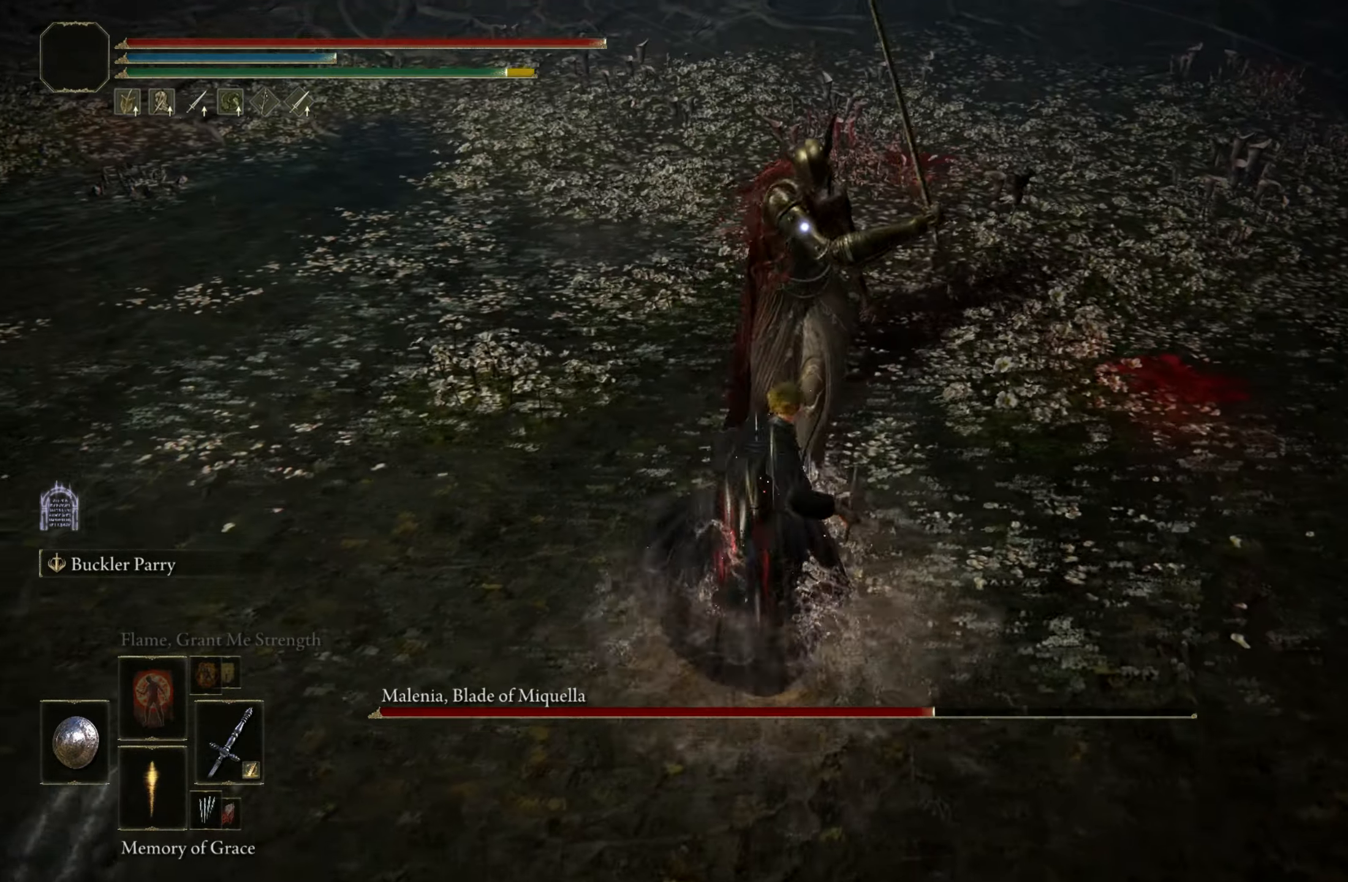
{"keys": [], "mouse": [], "events": [[400, "shift", "up"]]}
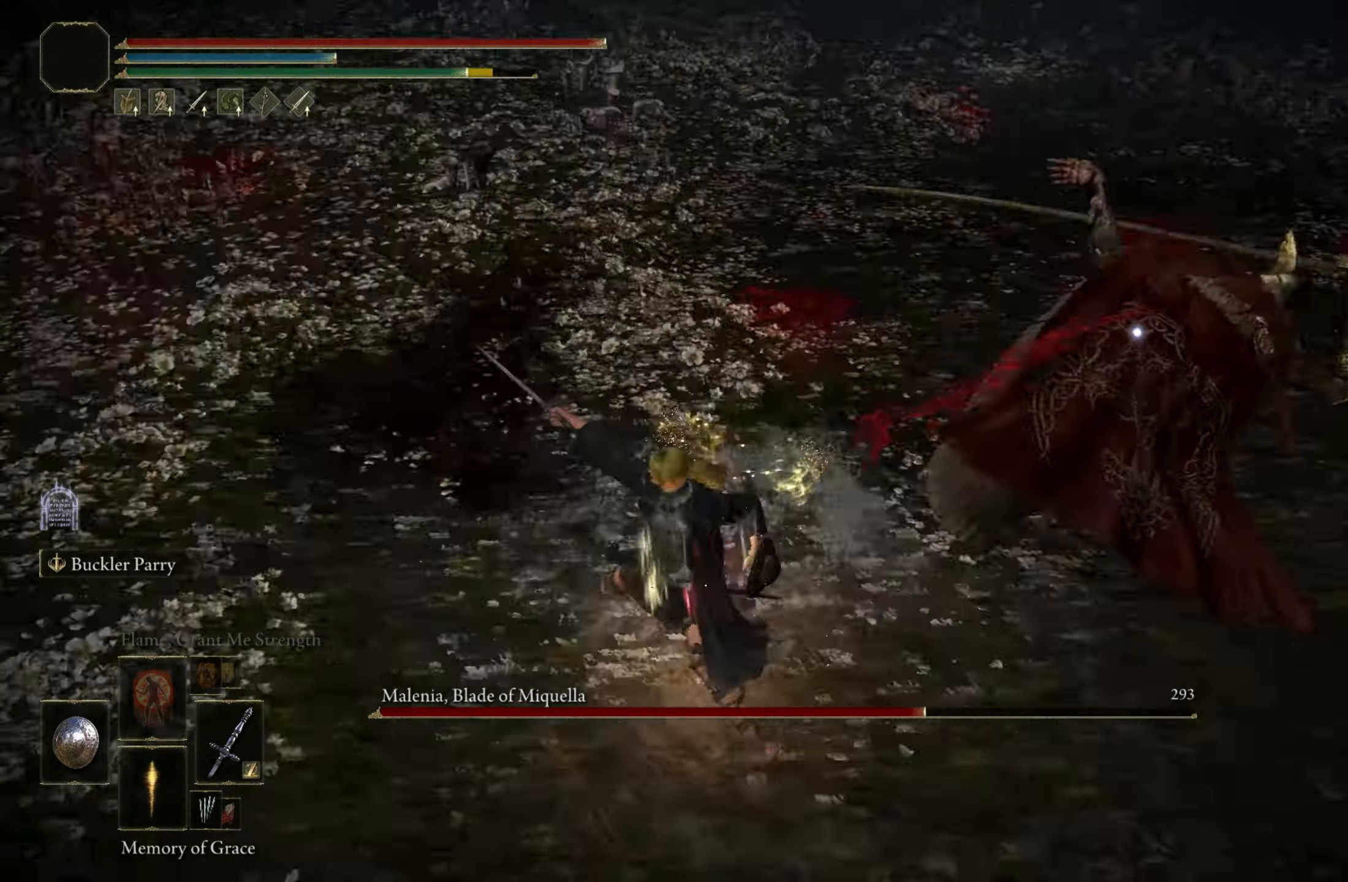
{"keys": ["s"], "mouse": [], "events": [[234, "s", "down"], [234, "space", "down"], [317, "space", "up"]]}
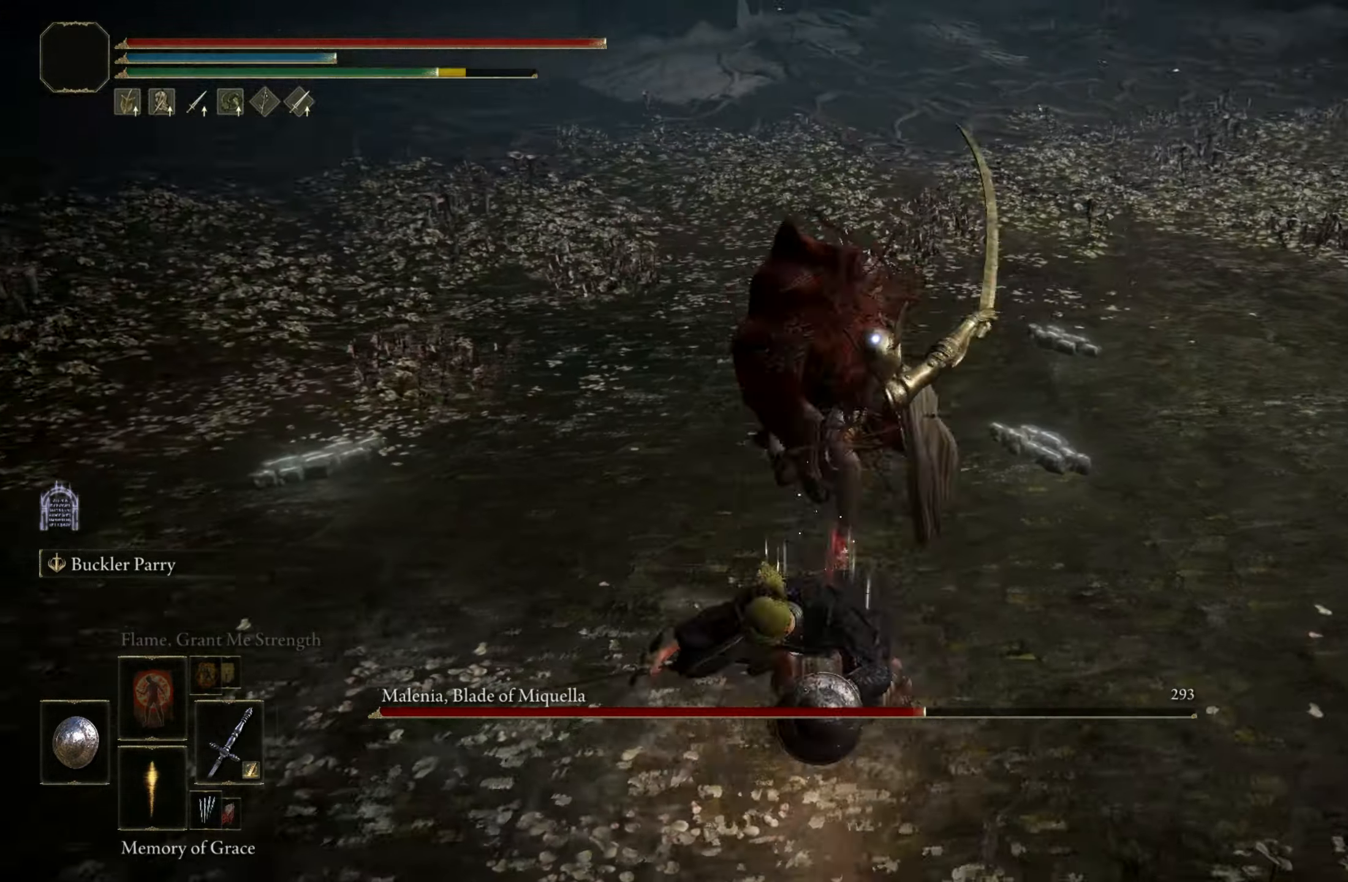
{"keys": ["s"], "mouse": [], "events": []}
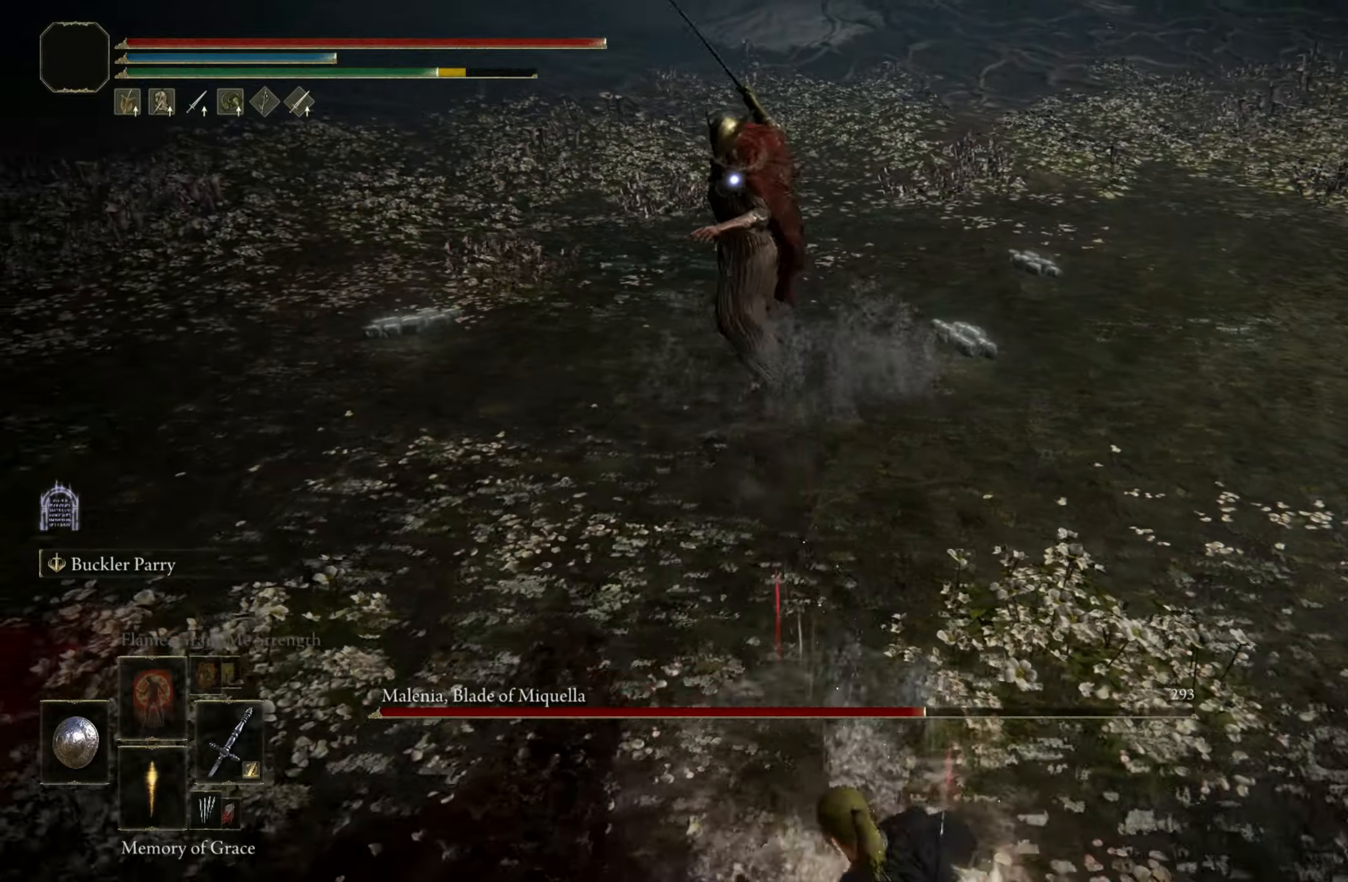
{"keys": ["d", "s"], "mouse": [], "events": [[166, "d", "down"]]}
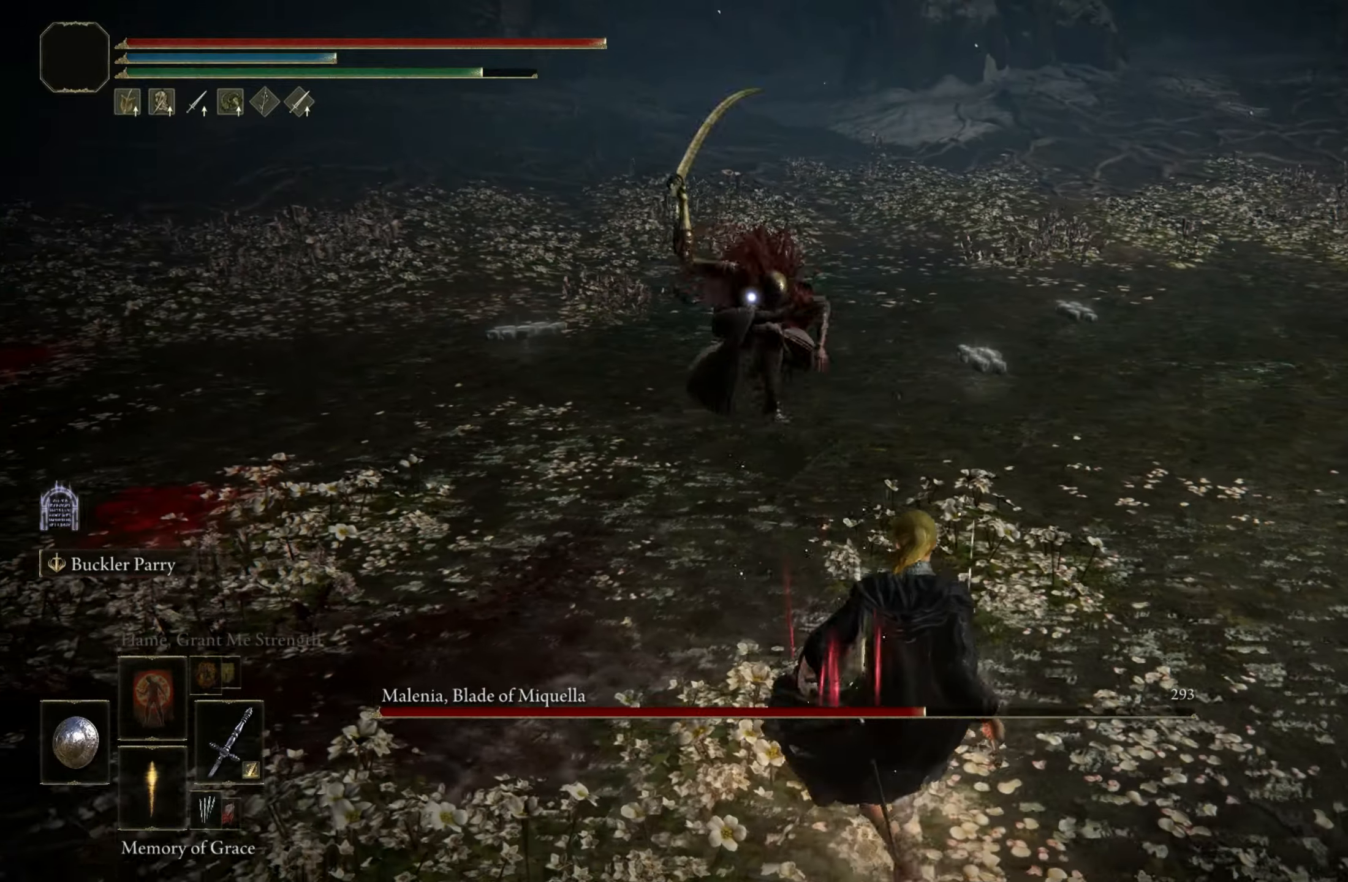
{"keys": ["d", "s"], "mouse": [], "events": [[33, "s", "up"], [416, "s", "down"]]}
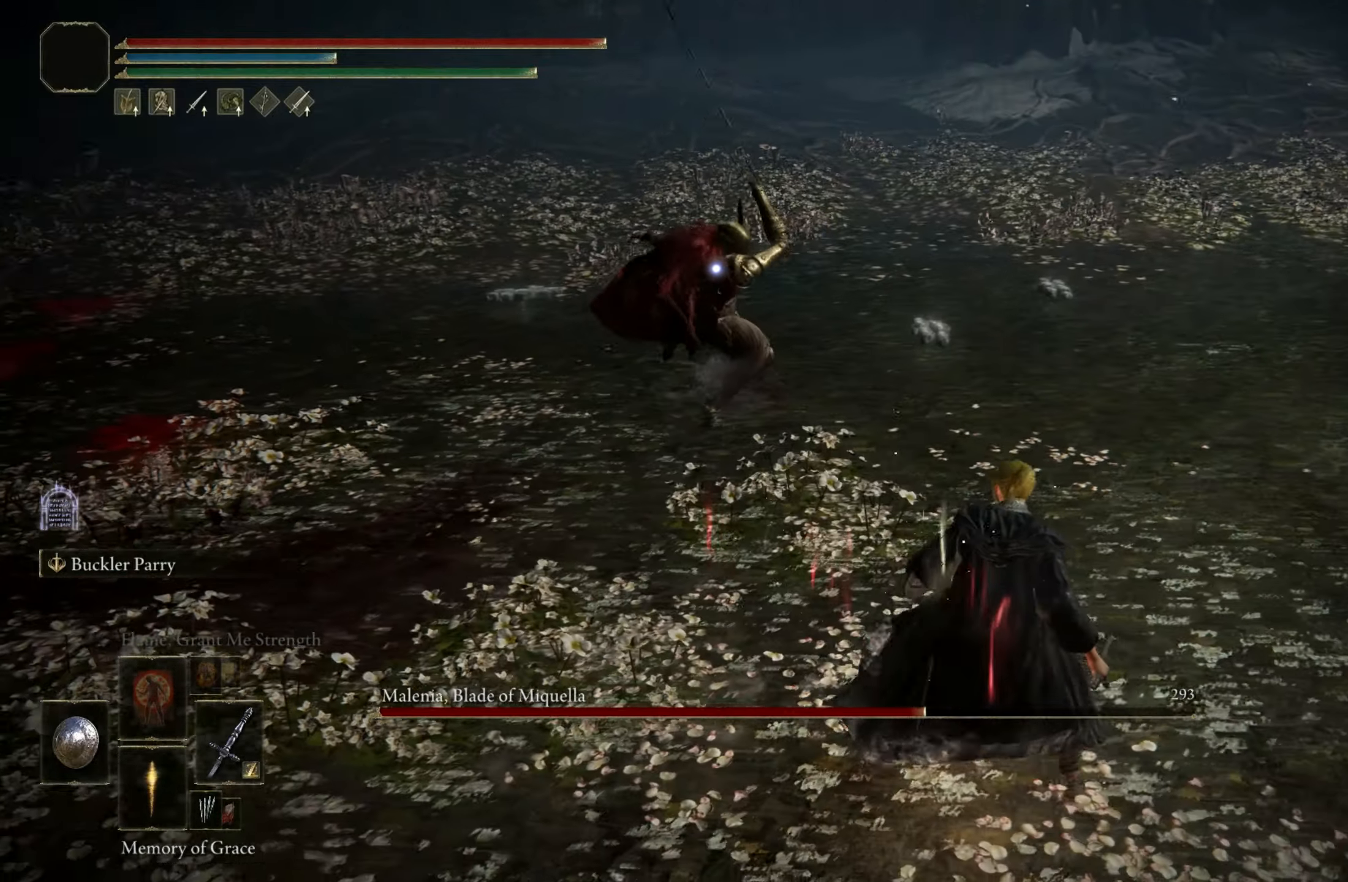
{"keys": ["d", "s"], "mouse": [], "events": []}
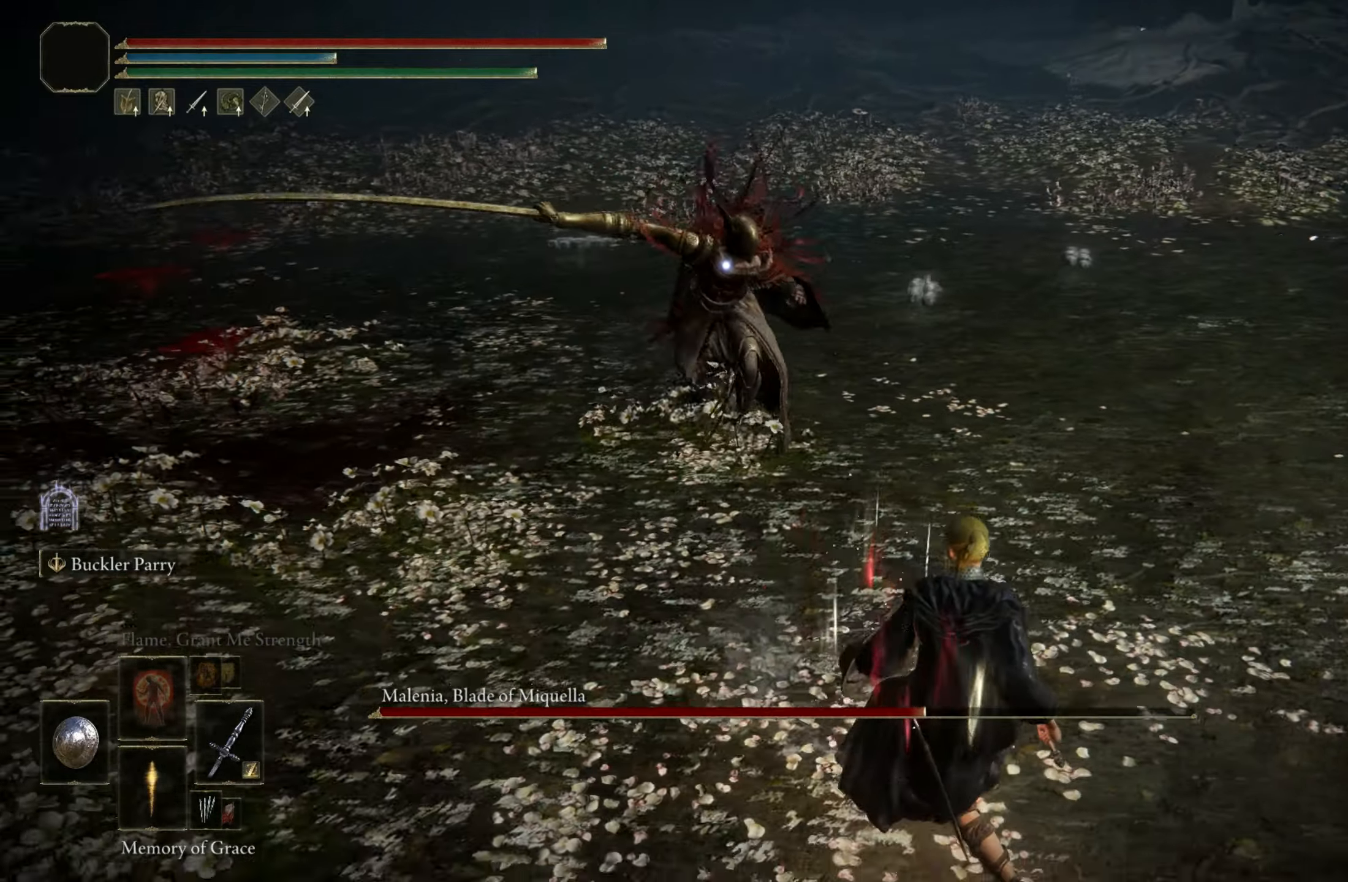
{"keys": [], "mouse": [], "events": [[450, "d", "up"], [450, "s", "up"]]}
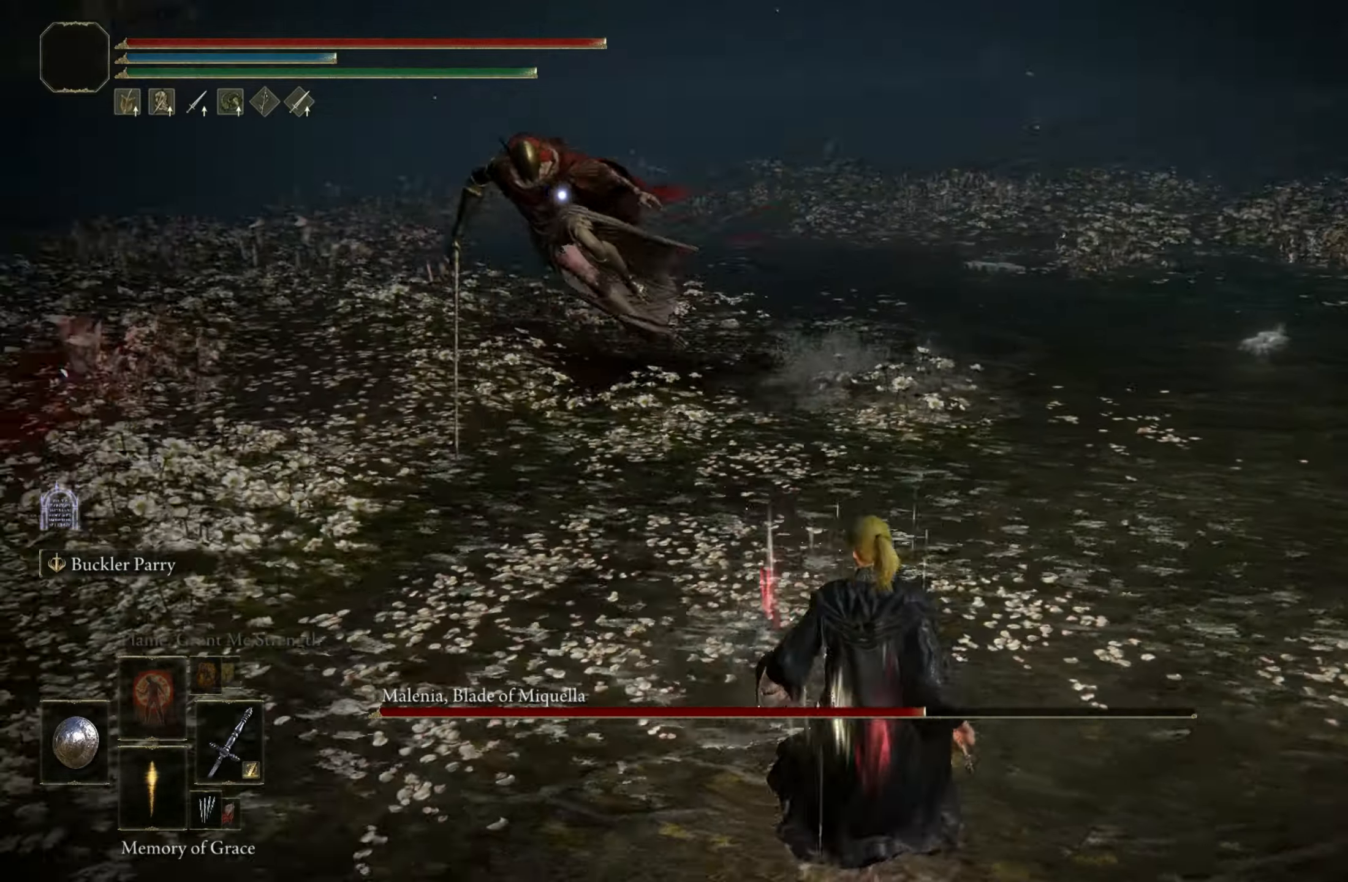
{"keys": ["d", "s"], "mouse": [], "events": [[266, "s", "down"], [383, "d", "down"]]}
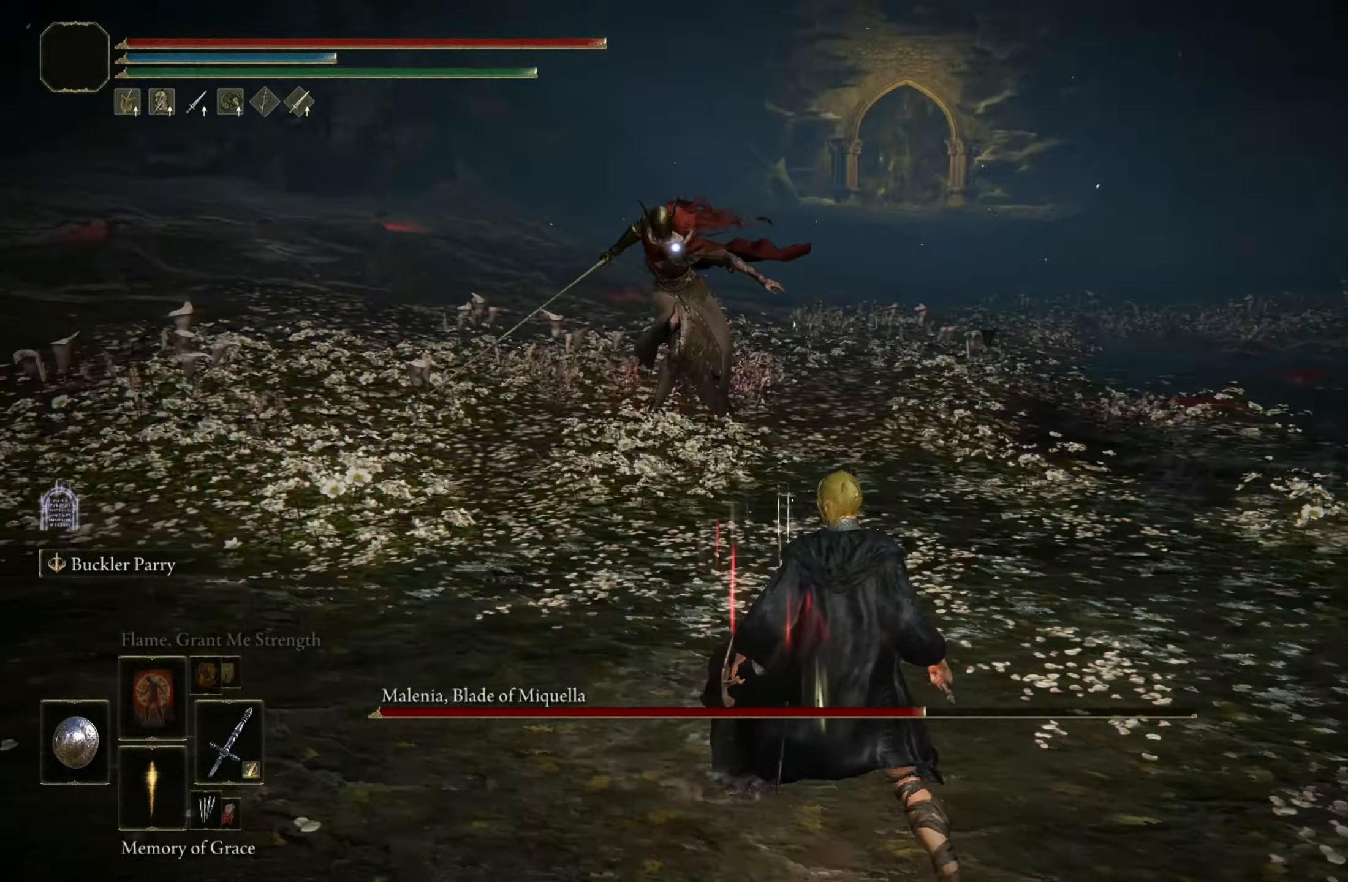
{"keys": ["d", "s"], "mouse": [], "events": []}
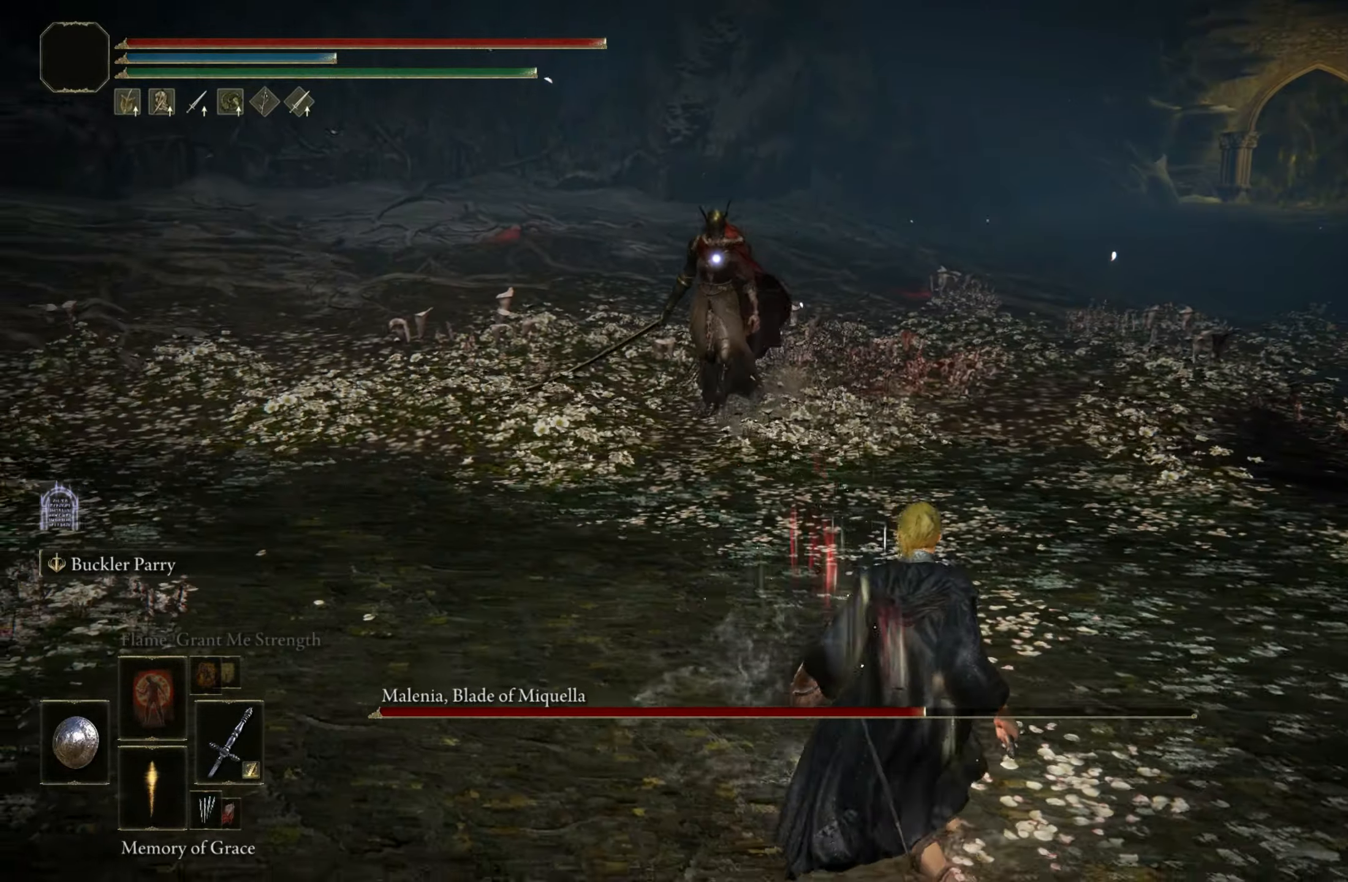
{"keys": ["w"], "mouse": [], "events": [[33, "s", "up"], [166, "w", "down"], [216, "d", "up"]]}
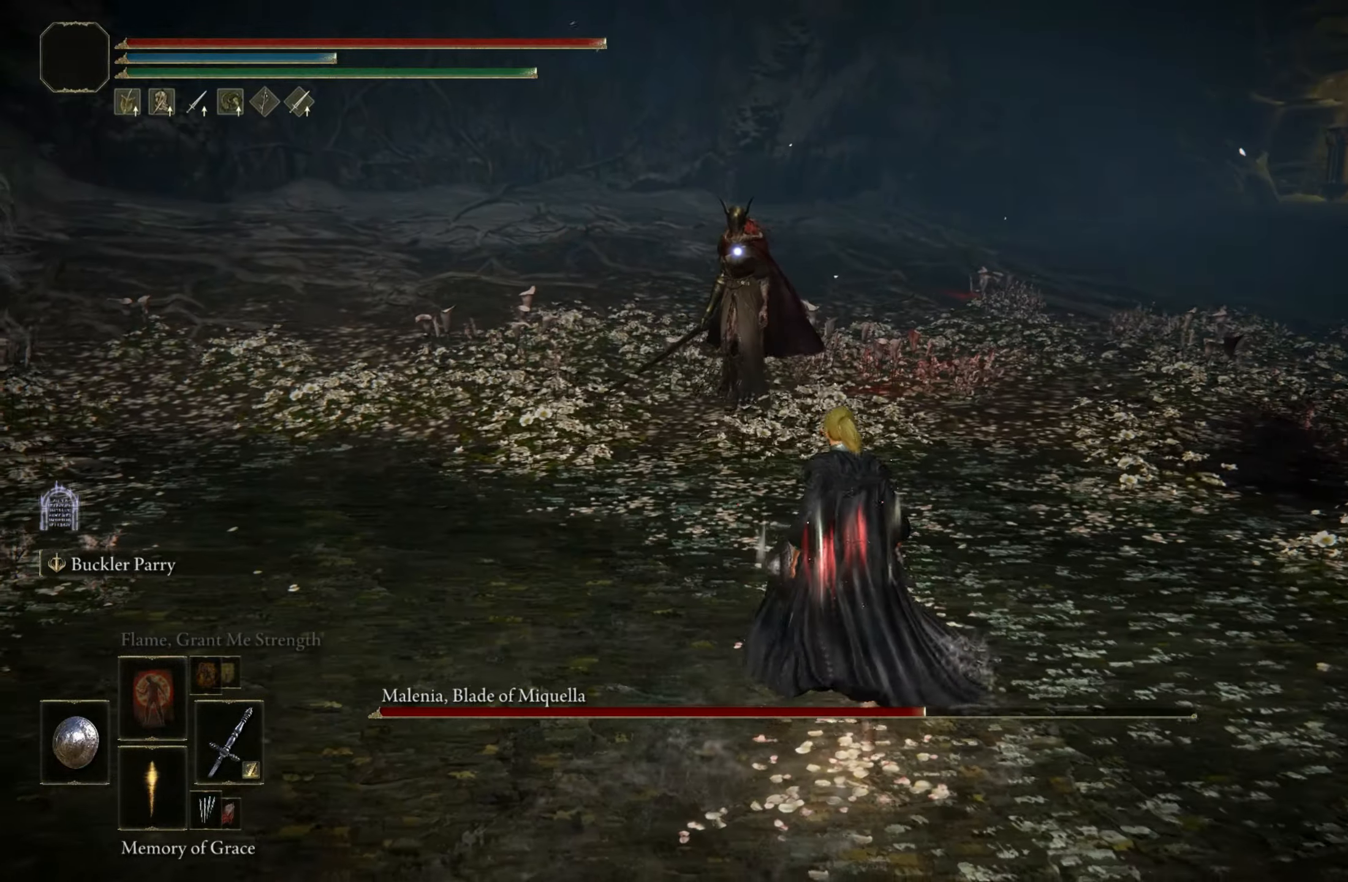
{"keys": ["w"], "mouse": [], "events": []}
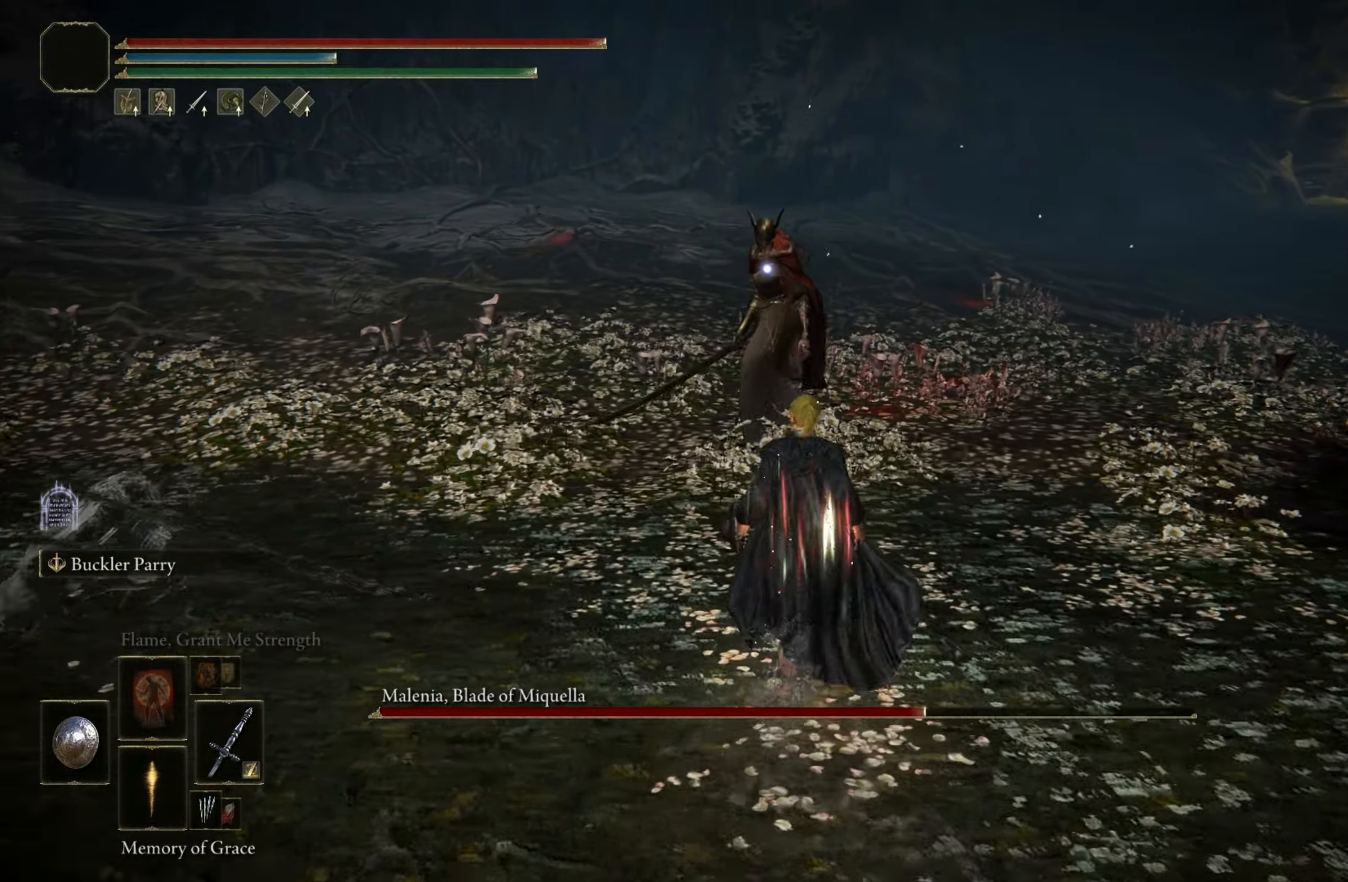
{"keys": ["w"], "mouse": [], "events": []}
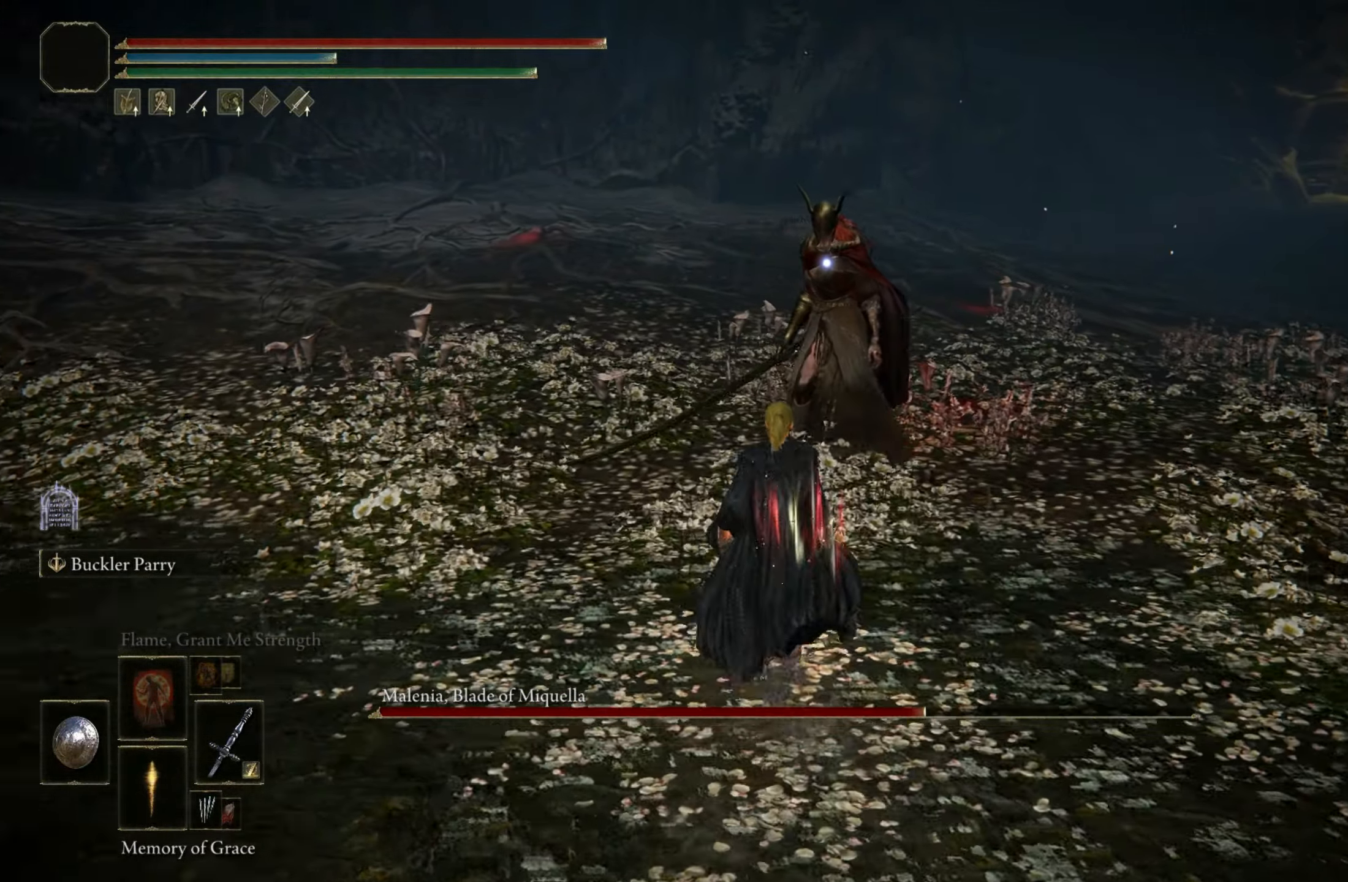
{"keys": ["w"], "mouse": [], "events": []}
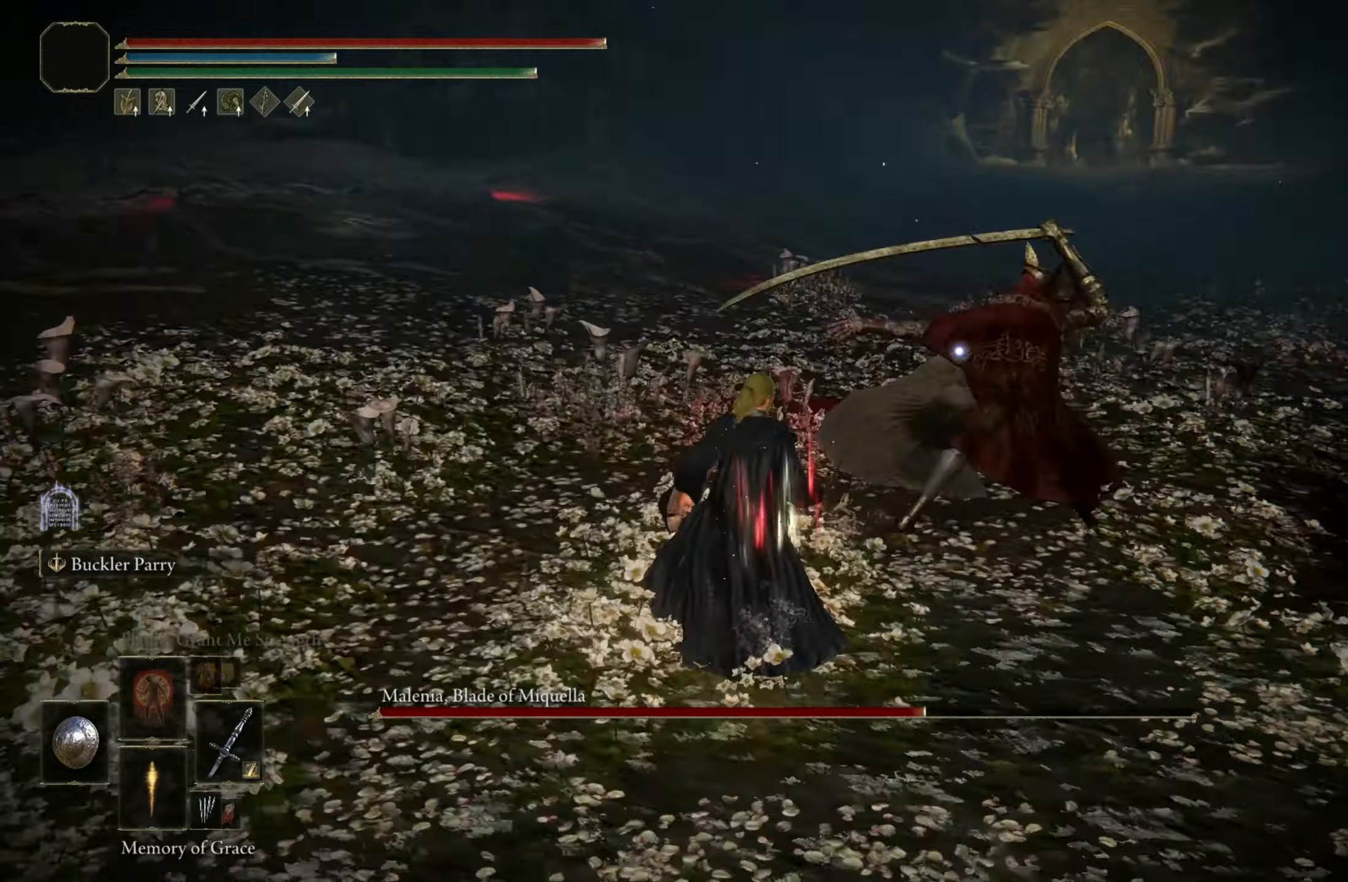
{"keys": ["shift", "w"], "mouse": ["right"], "events": [[133, "shift", "down"], [417, "mouse_right", "down"]]}
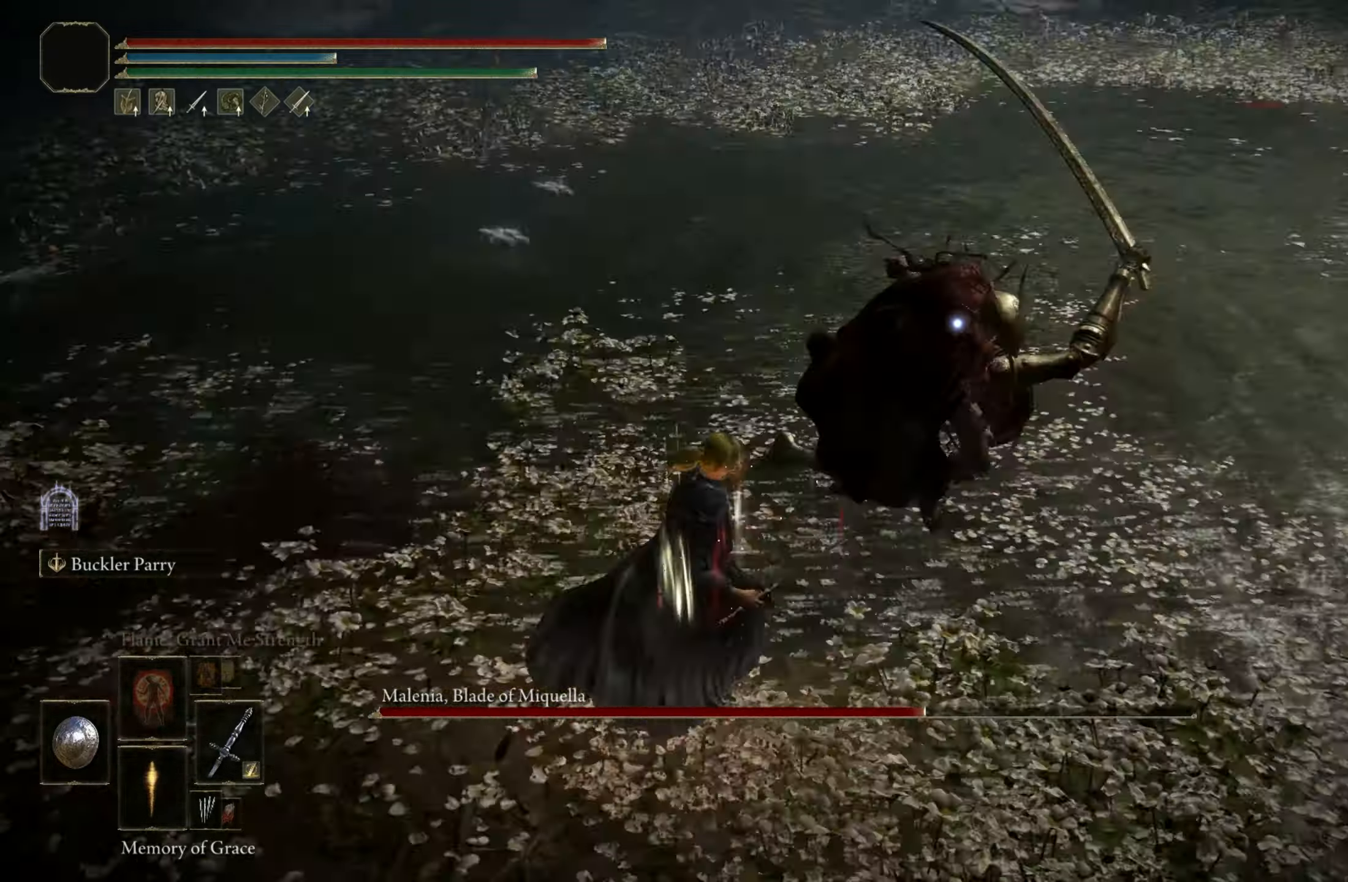
{"keys": [], "mouse": [], "events": [[17, "mouse_right", "up"], [333, "shift", "up"], [483, "w", "up"]]}